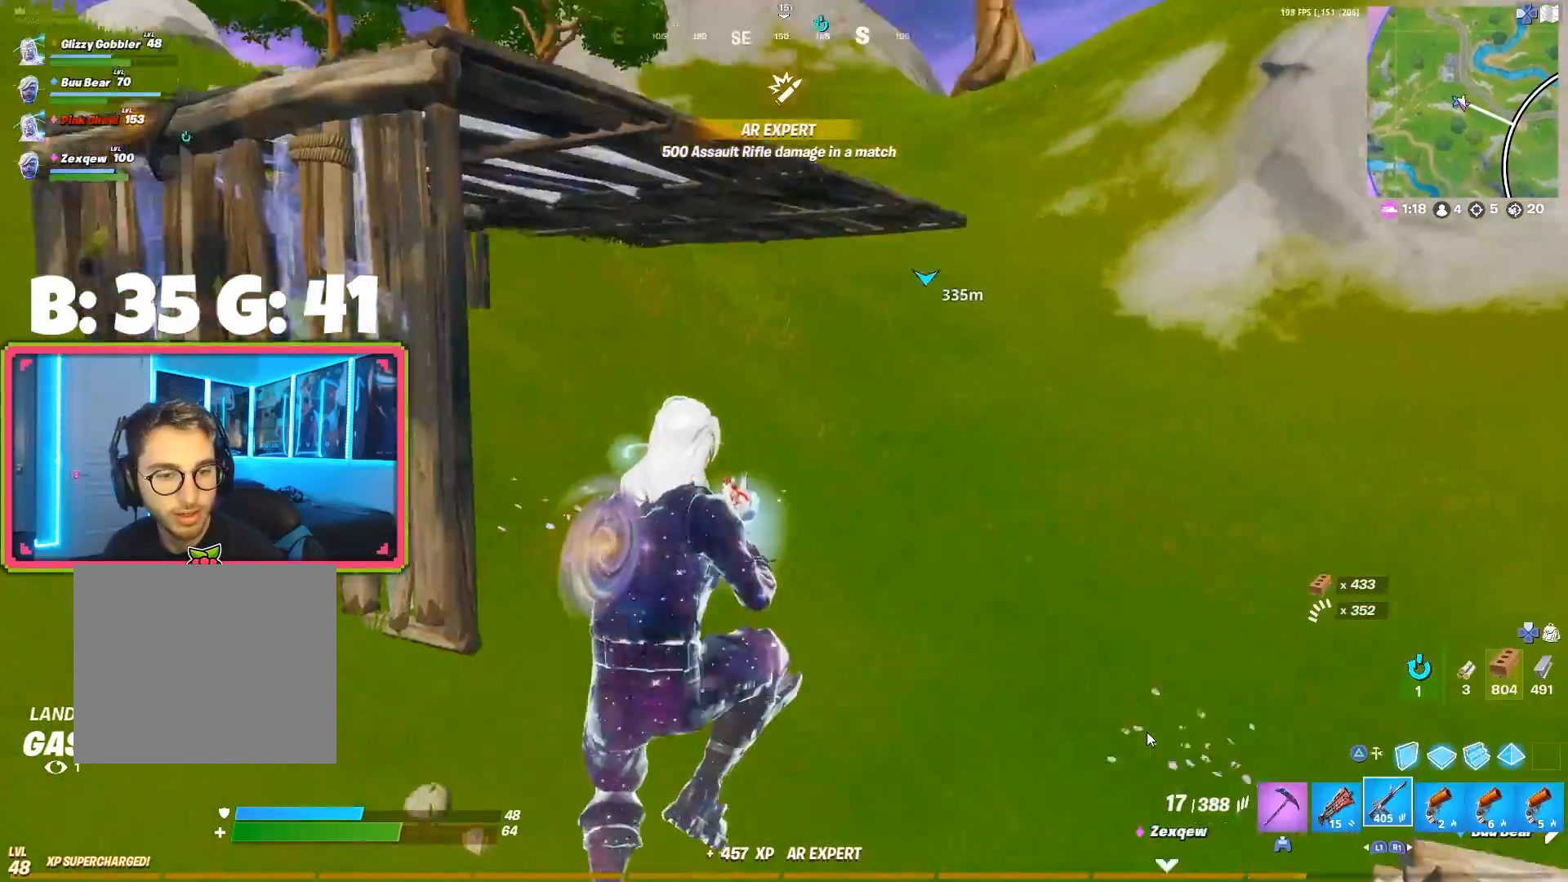
Gameplay with a controller (PlayStation layout); each line is a JSON object with the inputs held at the frame after it. "events" lists button and stick changes between this image and that frame as [ms after this image, input, new state], when the widget could be followed in between.
{"buttons": [], "left_stick": "up-right", "right_stick": "up-left", "events": [[17, "SQUARE", "down"], [33, "right_stick", "center"], [117, "SQUARE", "up"], [217, "SQUARE", "down"], [250, "left_stick", "up-right"], [300, "SQUARE", "up"], [383, "SQUARE", "down"], [467, "right_stick", "up-left"], [500, "SQUARE", "up"]]}
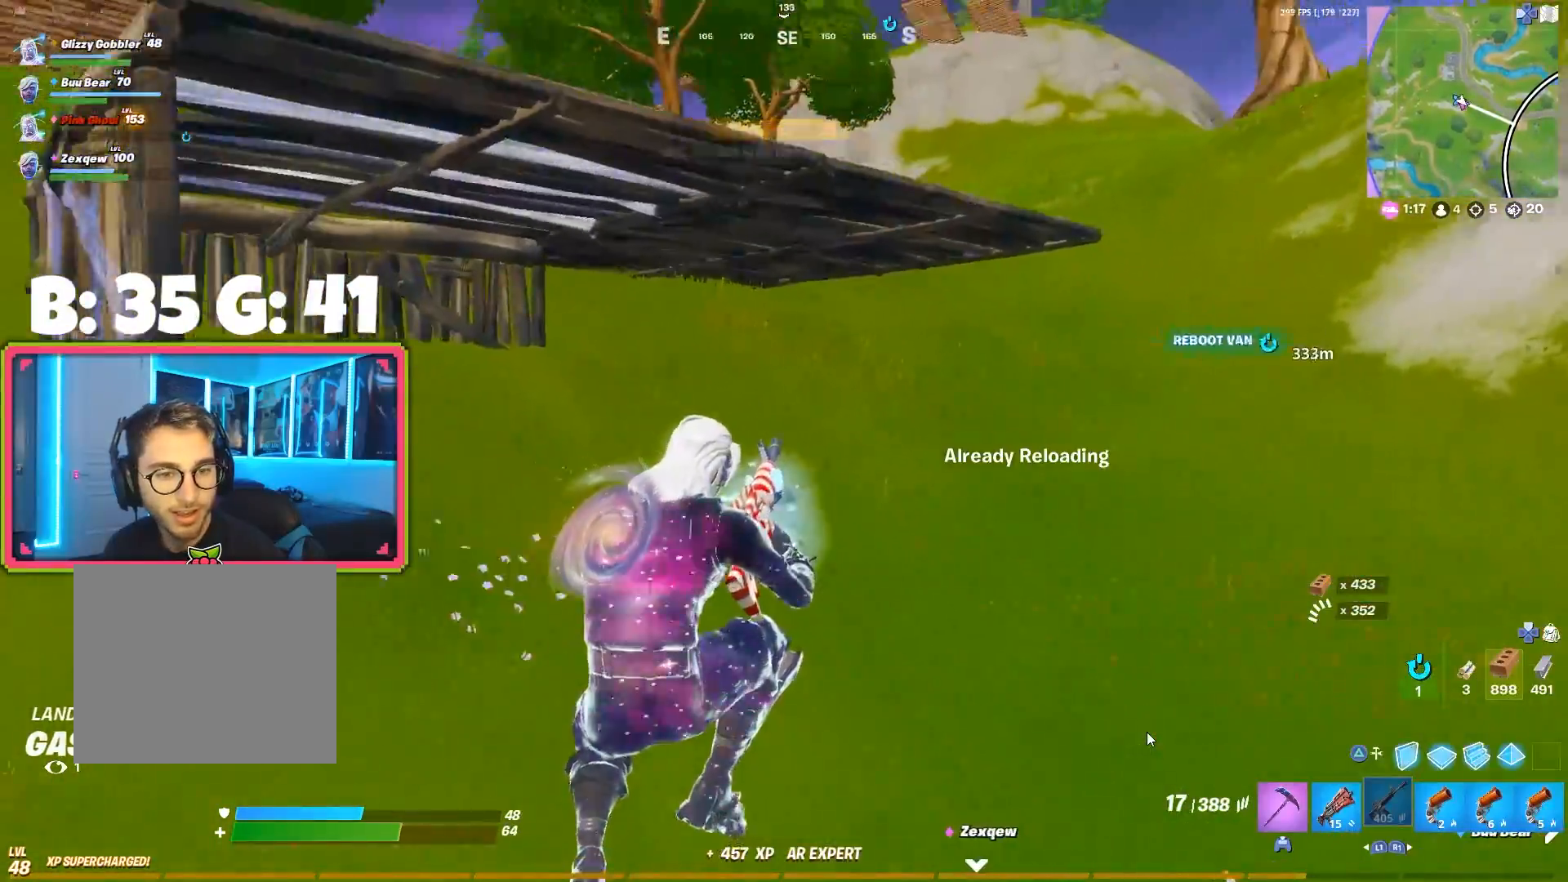
{"buttons": [], "left_stick": "up", "right_stick": "center", "events": [[133, "right_stick", "center"], [150, "left_stick", "up"], [317, "right_stick", "left"], [467, "right_stick", "center"]]}
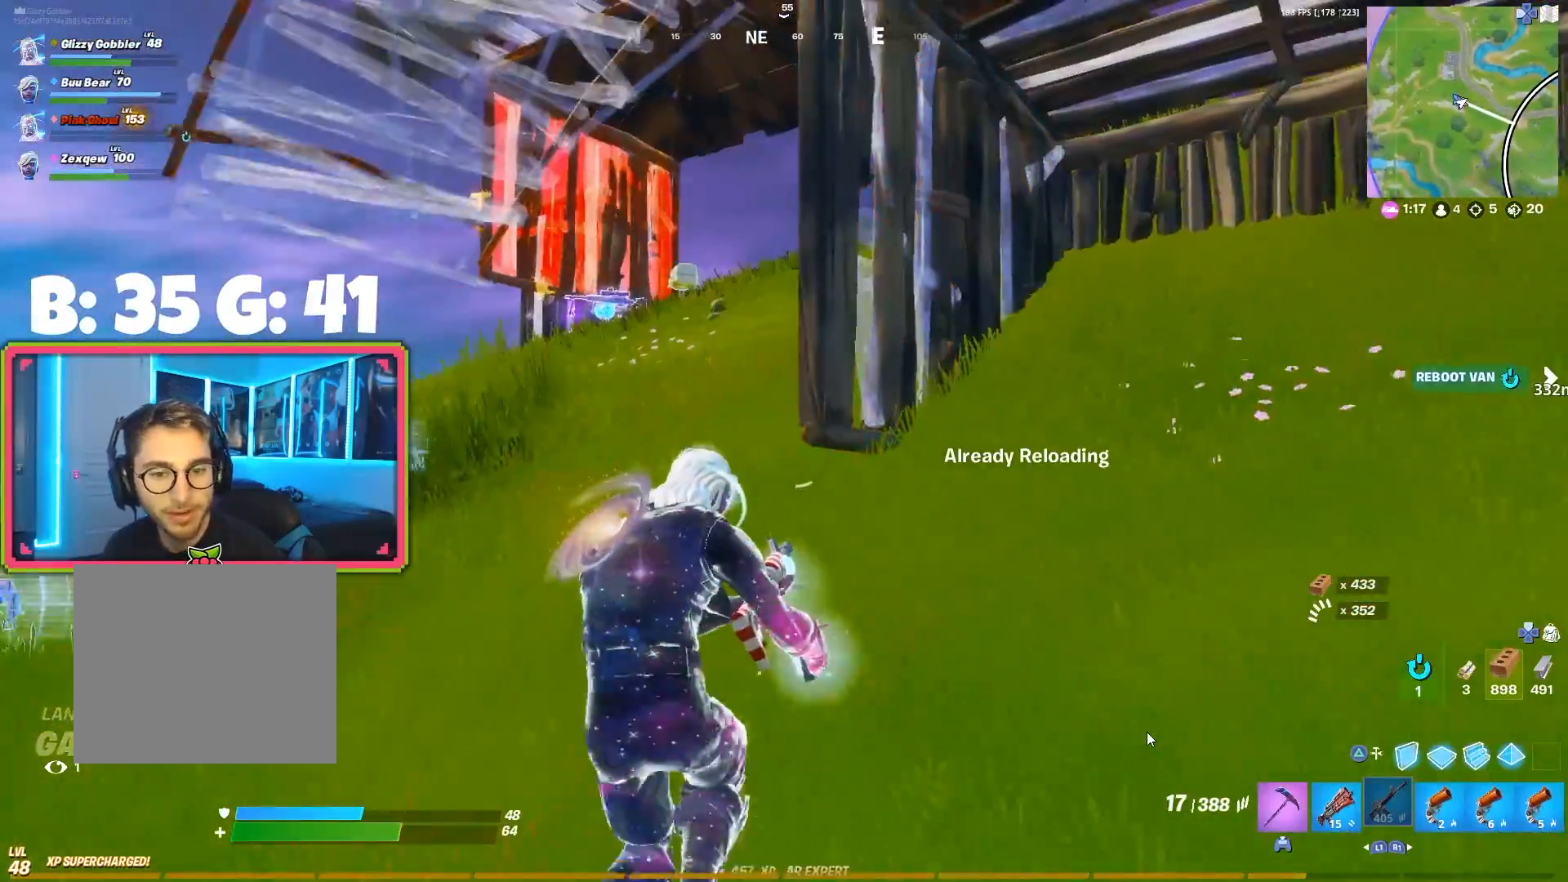
{"buttons": [], "left_stick": "up", "right_stick": "center", "events": []}
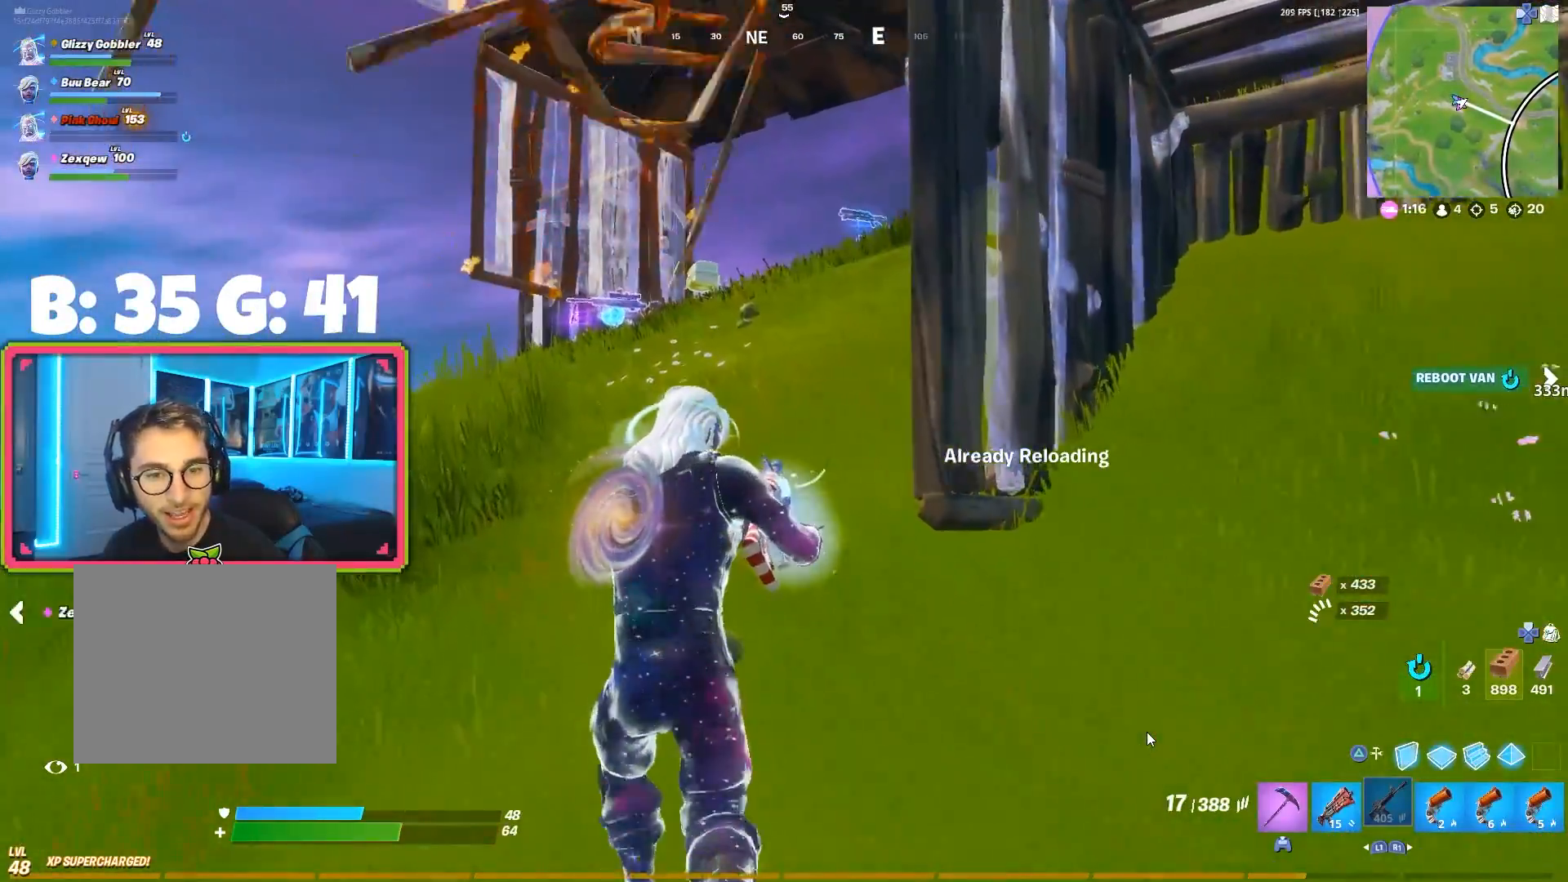
{"buttons": [], "left_stick": "up", "right_stick": "center", "events": [[267, "right_stick", "right"], [400, "right_stick", "center"]]}
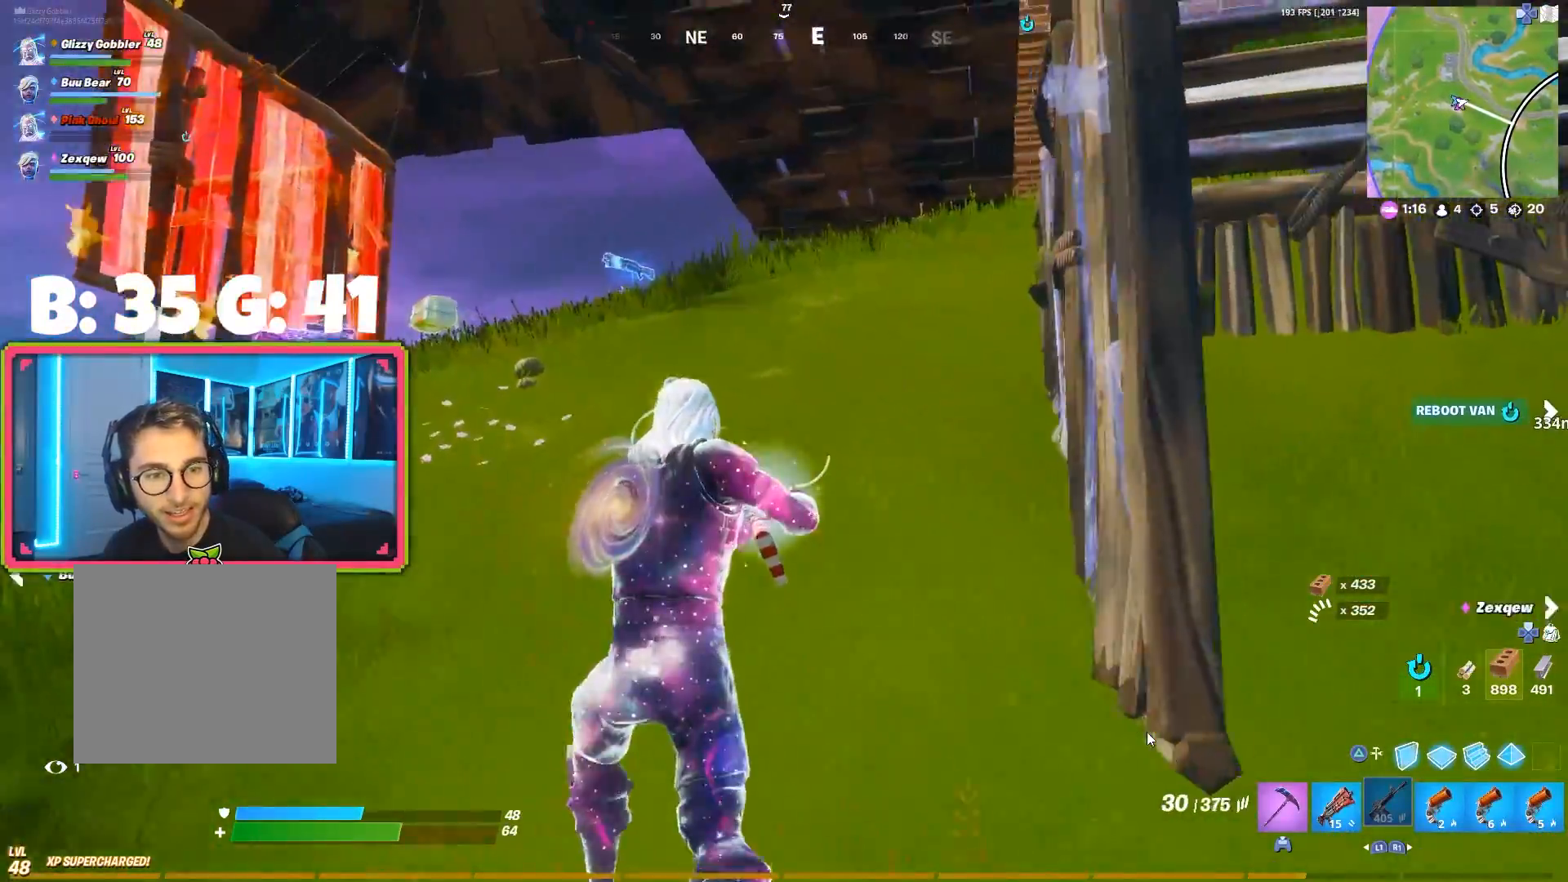
{"buttons": [], "left_stick": "up", "right_stick": "left", "events": [[150, "R3", "down"], [267, "R3", "up"], [450, "right_stick", "left"]]}
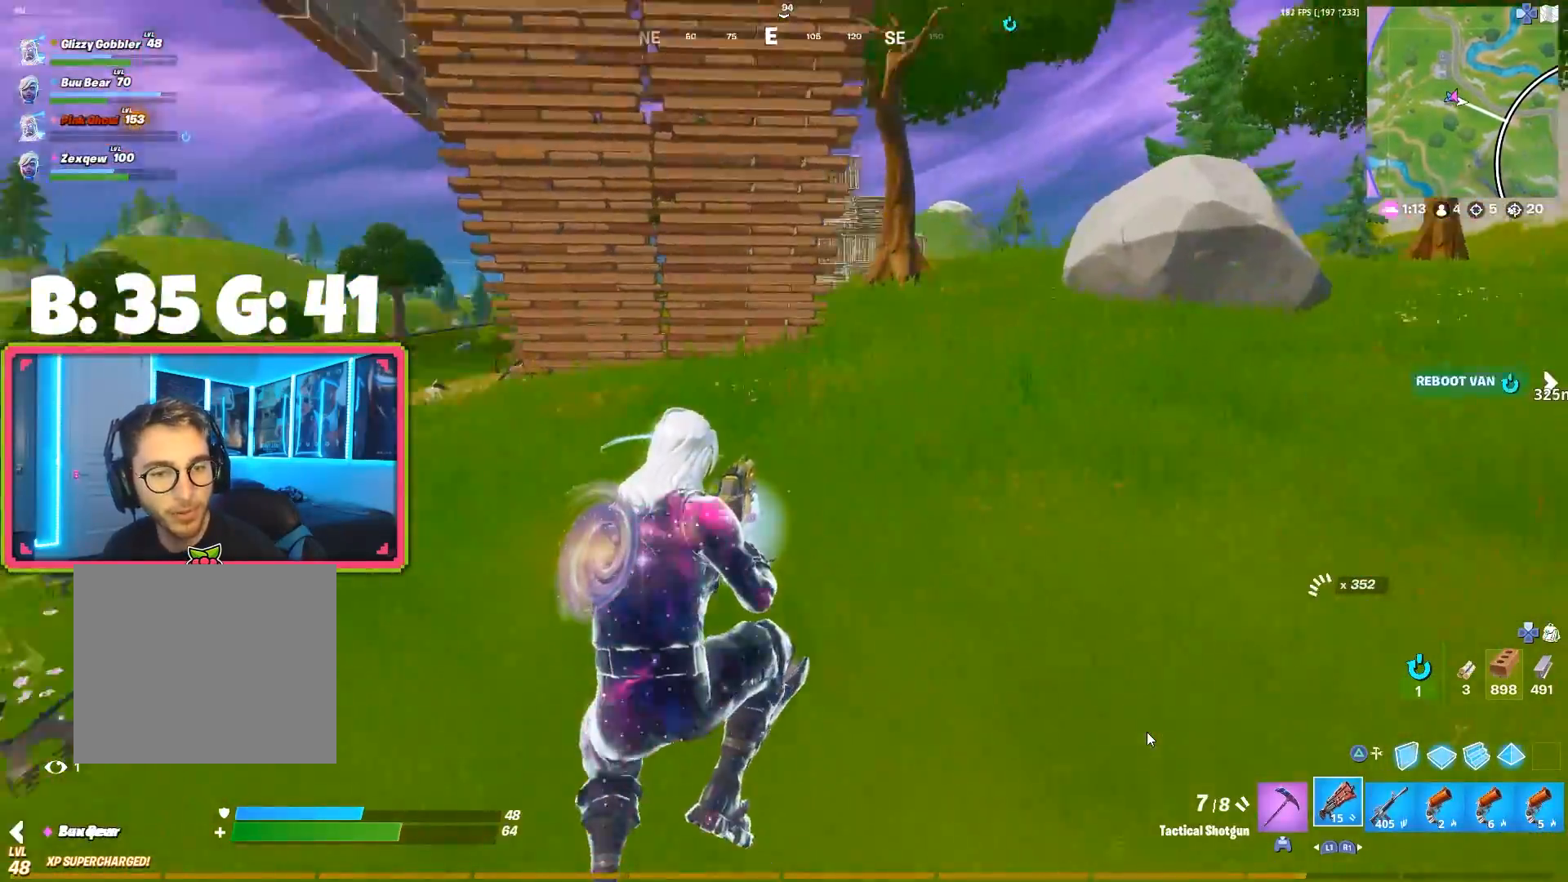
{"buttons": [], "left_stick": "up", "right_stick": "center", "events": [[100, "right_stick", "center"], [250, "right_stick", "right"], [400, "right_stick", "center"]]}
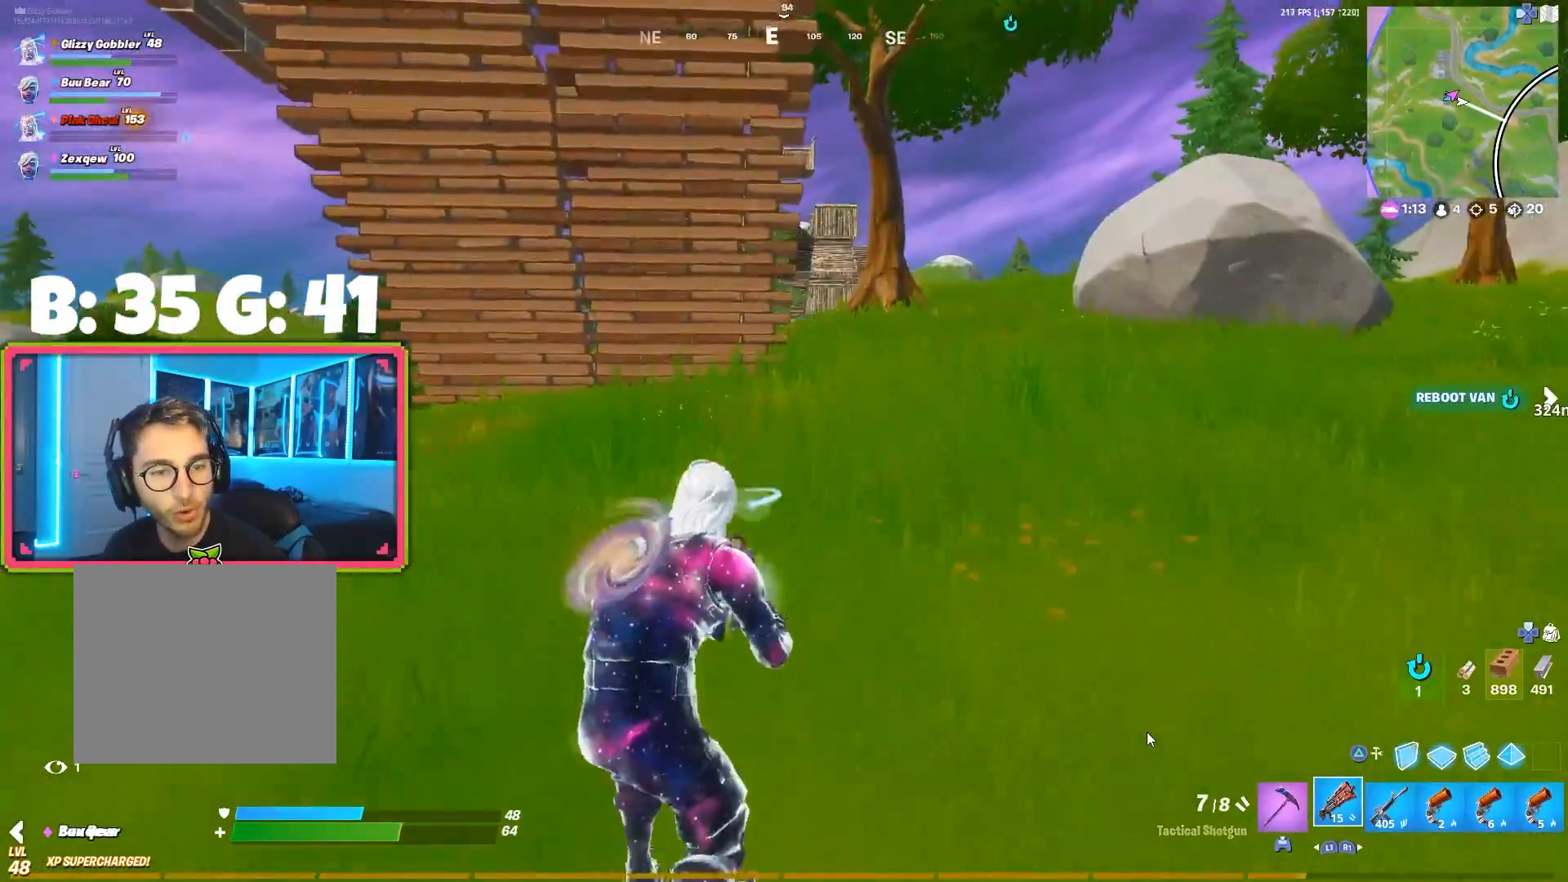
{"buttons": [], "left_stick": "up-left", "right_stick": "center", "events": [[33, "left_stick", "up-left"], [83, "right_stick", "left"], [167, "right_stick", "center"]]}
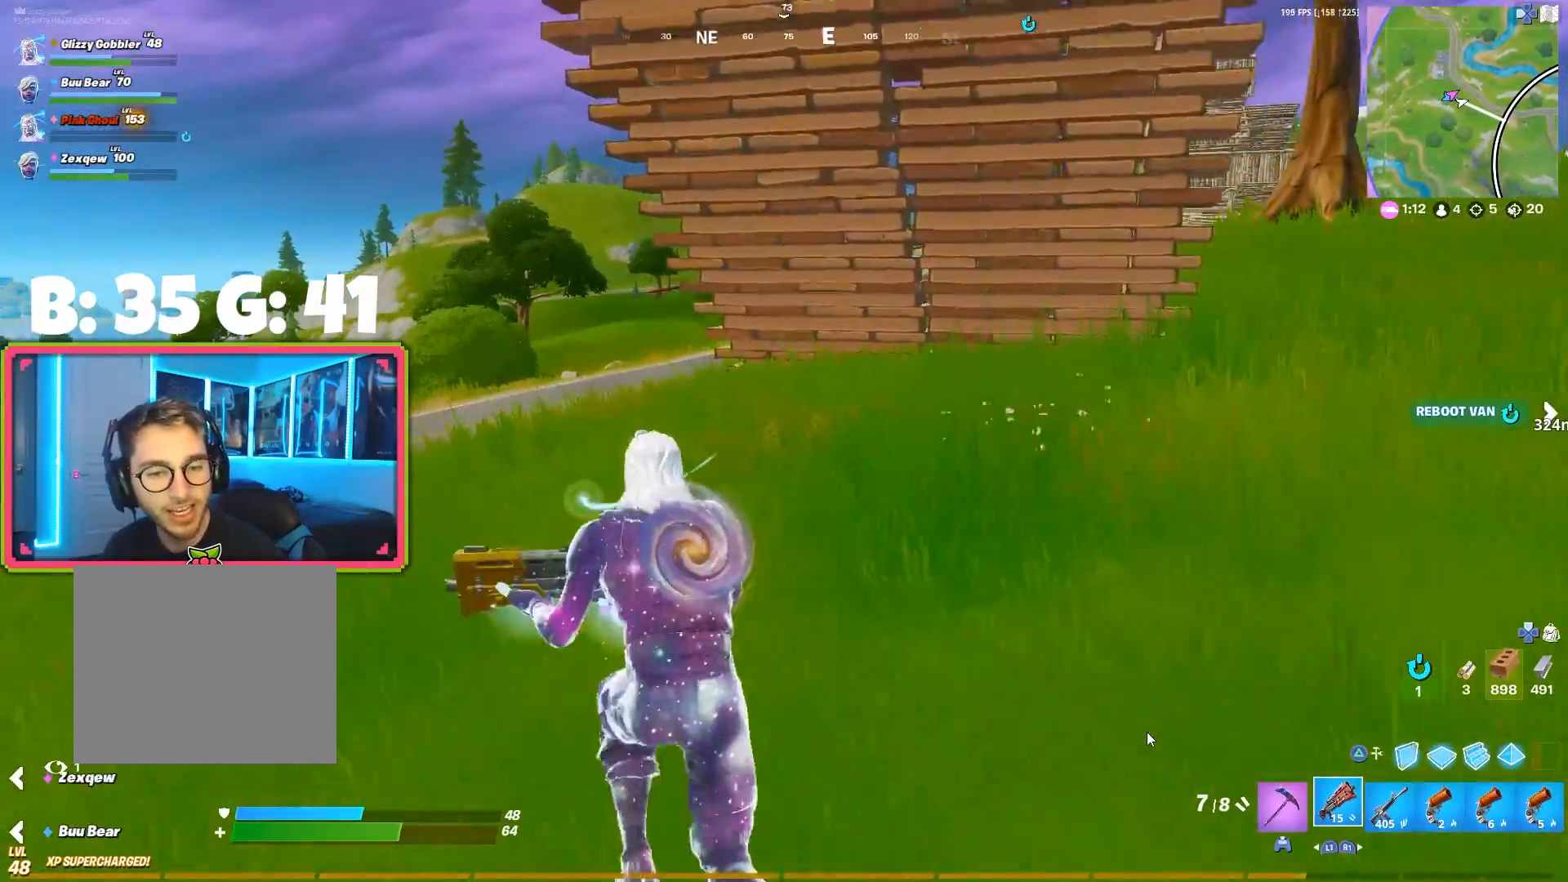
{"buttons": [], "left_stick": "up-left", "right_stick": "center", "events": []}
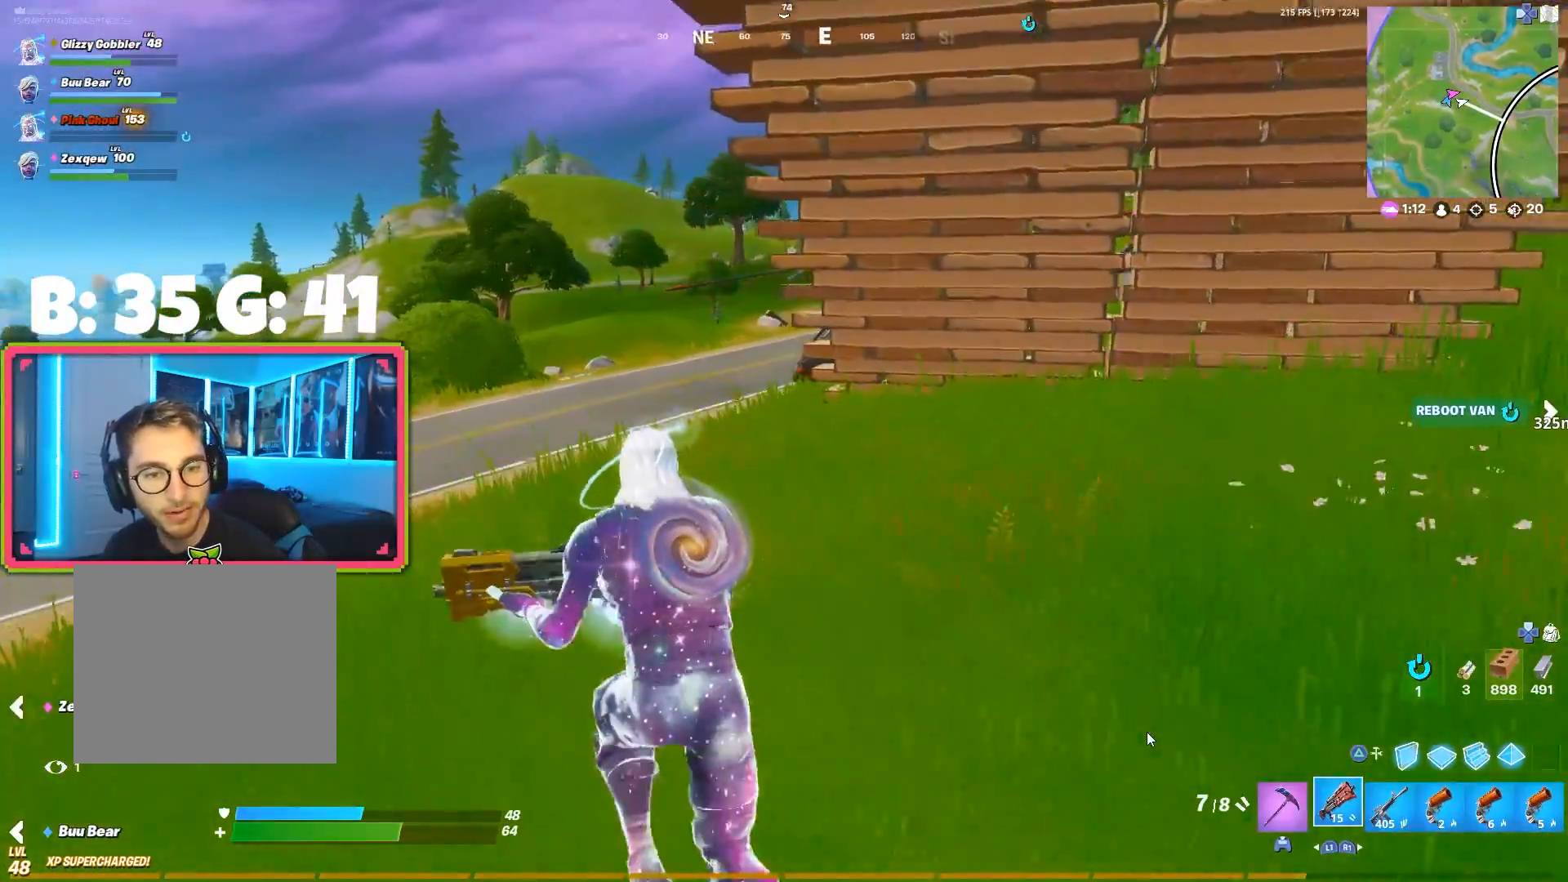
{"buttons": [], "left_stick": "up-left", "right_stick": "center", "events": []}
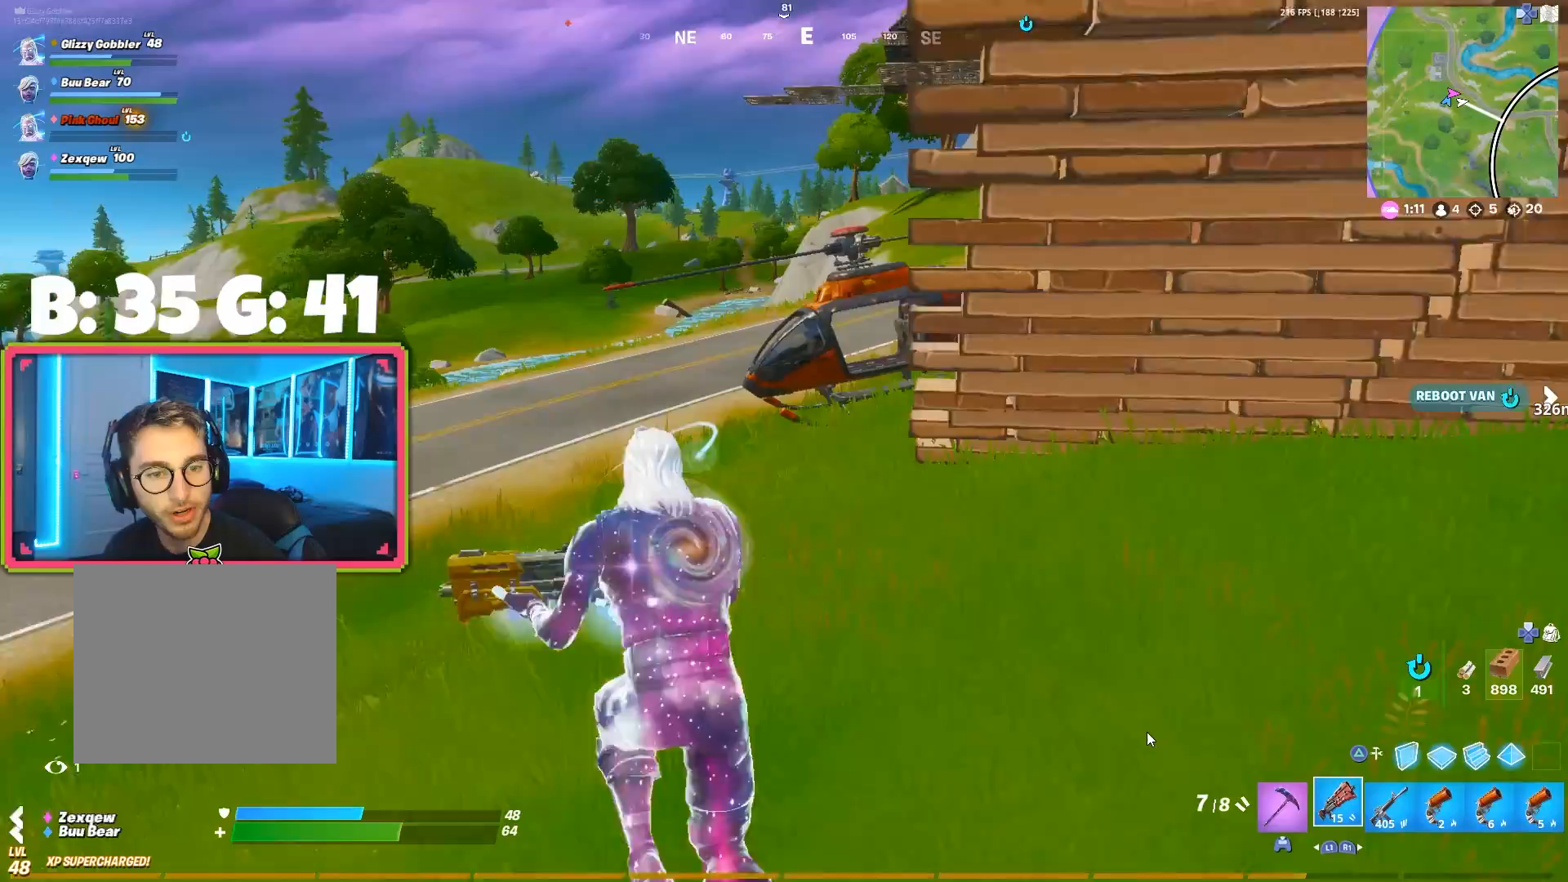
{"buttons": [], "left_stick": "up", "right_stick": "center", "events": [[133, "left_stick", "up"], [400, "right_stick", "right"], [500, "right_stick", "center"]]}
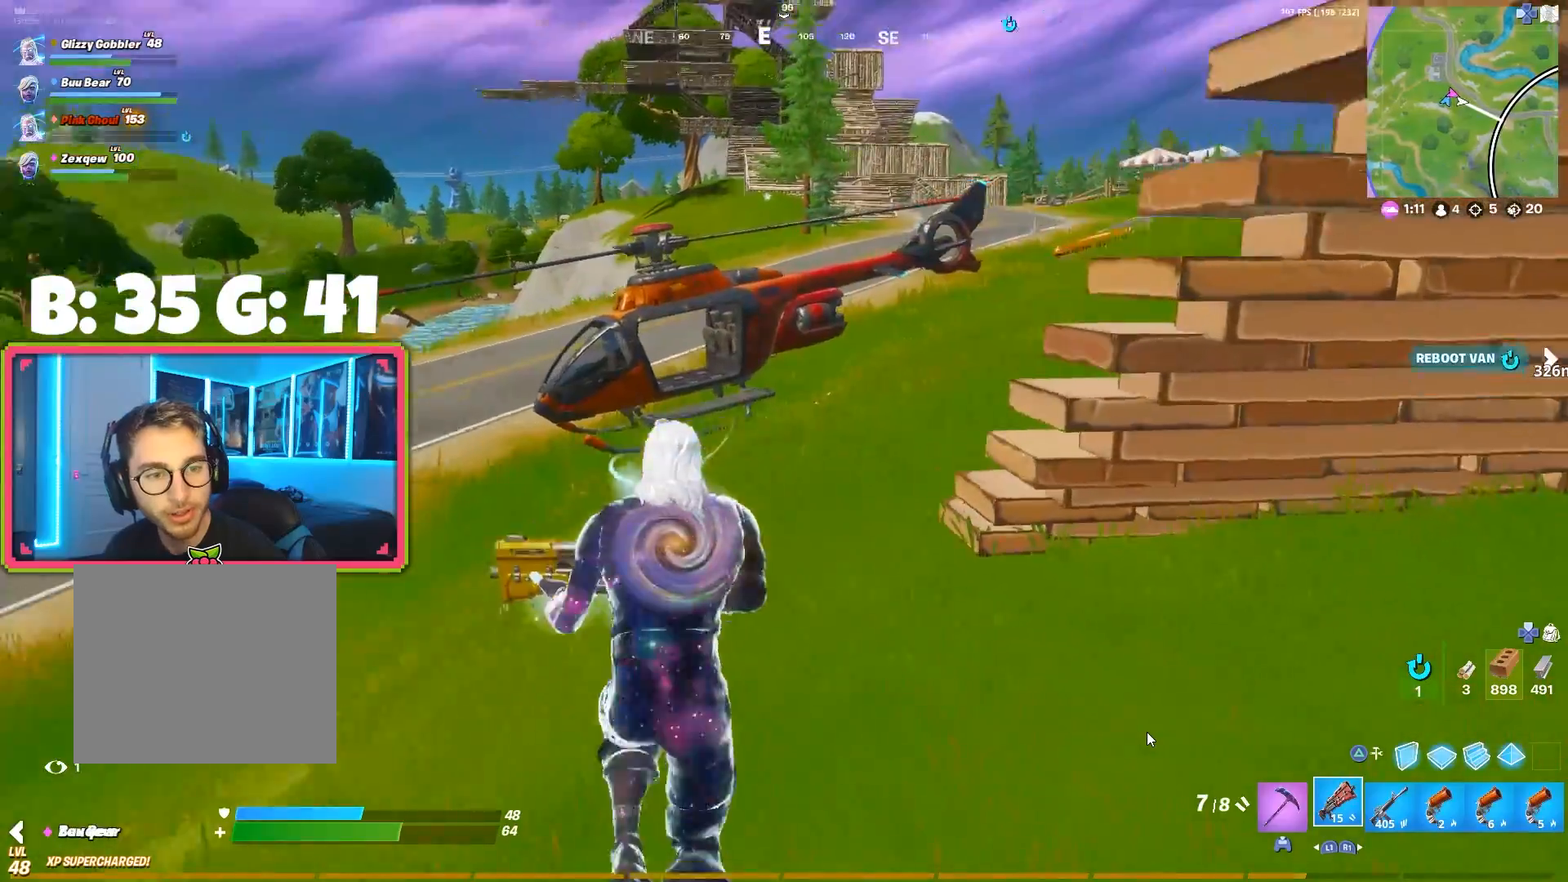
{"buttons": [], "left_stick": "up", "right_stick": "center", "events": []}
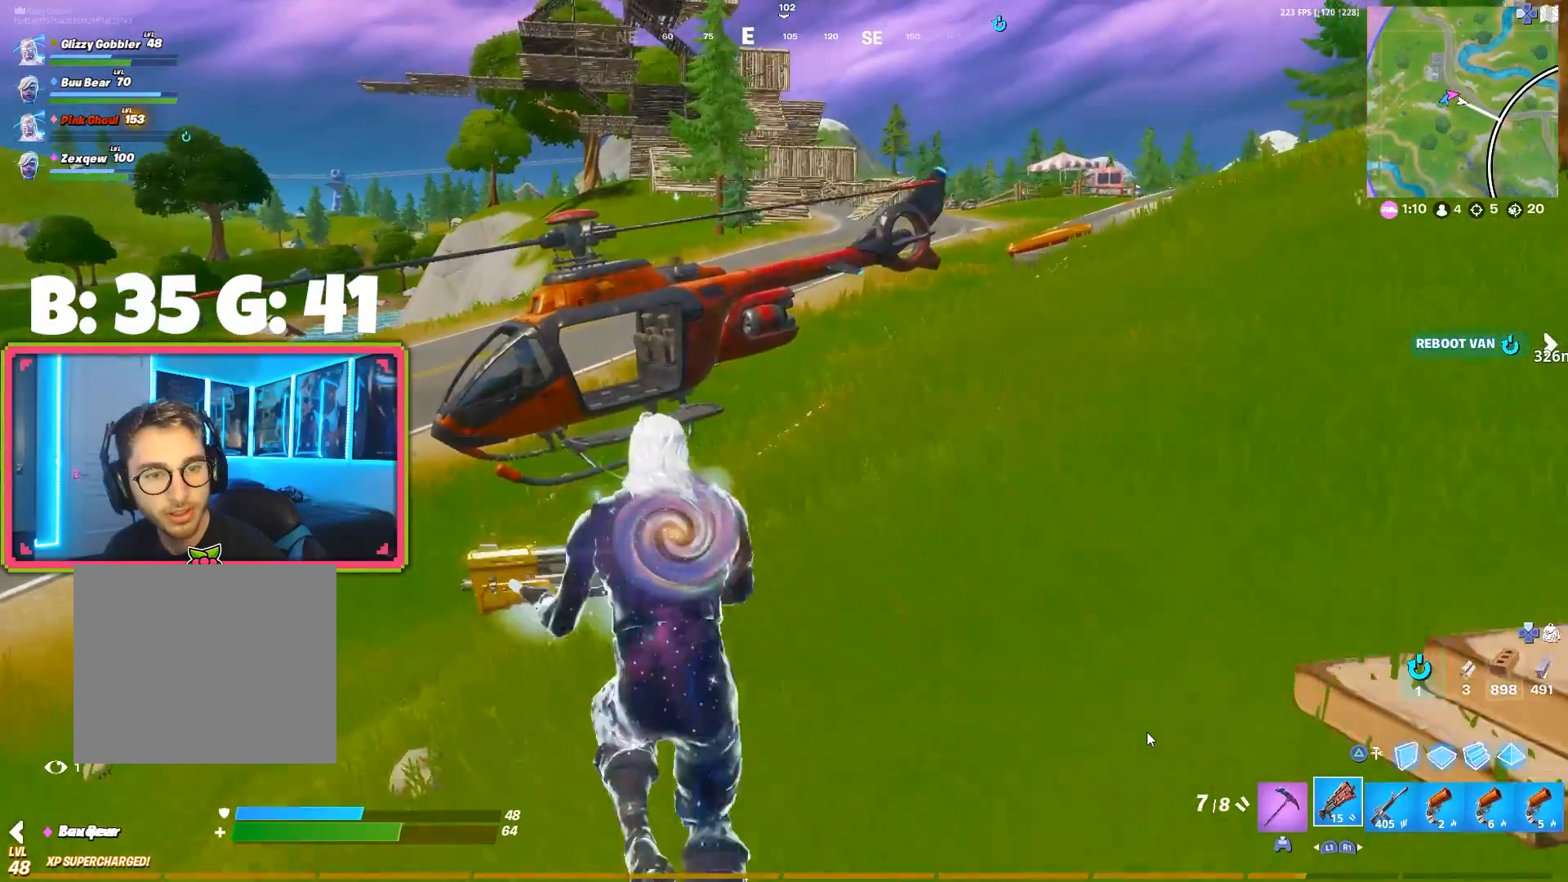
{"buttons": [], "left_stick": "up", "right_stick": "center", "events": []}
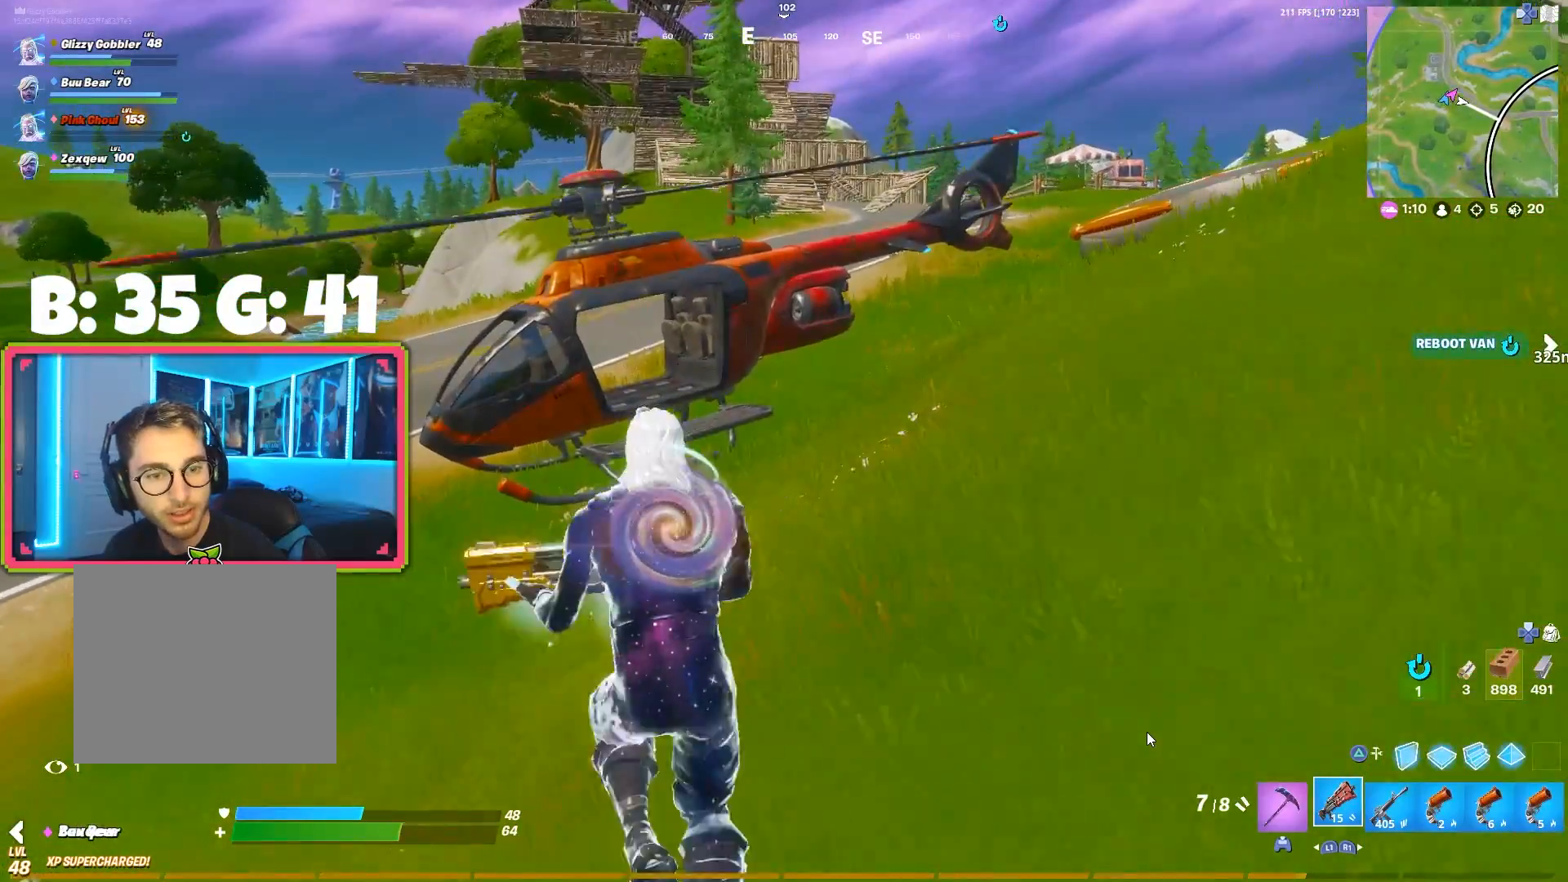
{"buttons": [], "left_stick": "up", "right_stick": "left", "events": [[233, "R1", "down"], [350, "R1", "up"], [433, "right_stick", "left"]]}
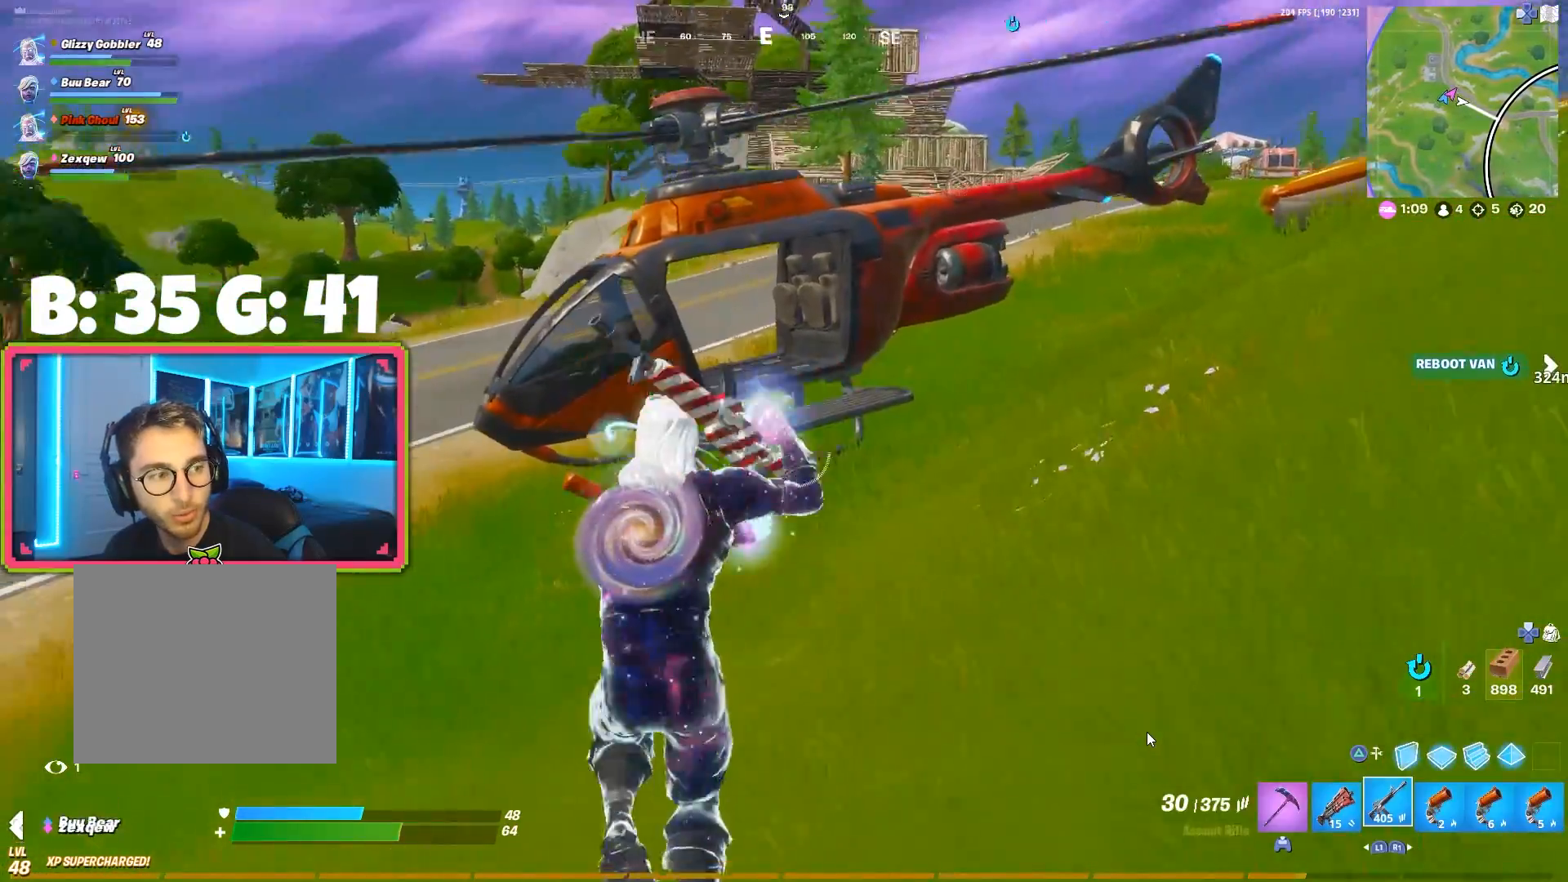
{"buttons": [], "left_stick": "up", "right_stick": "center", "events": [[33, "right_stick", "center"]]}
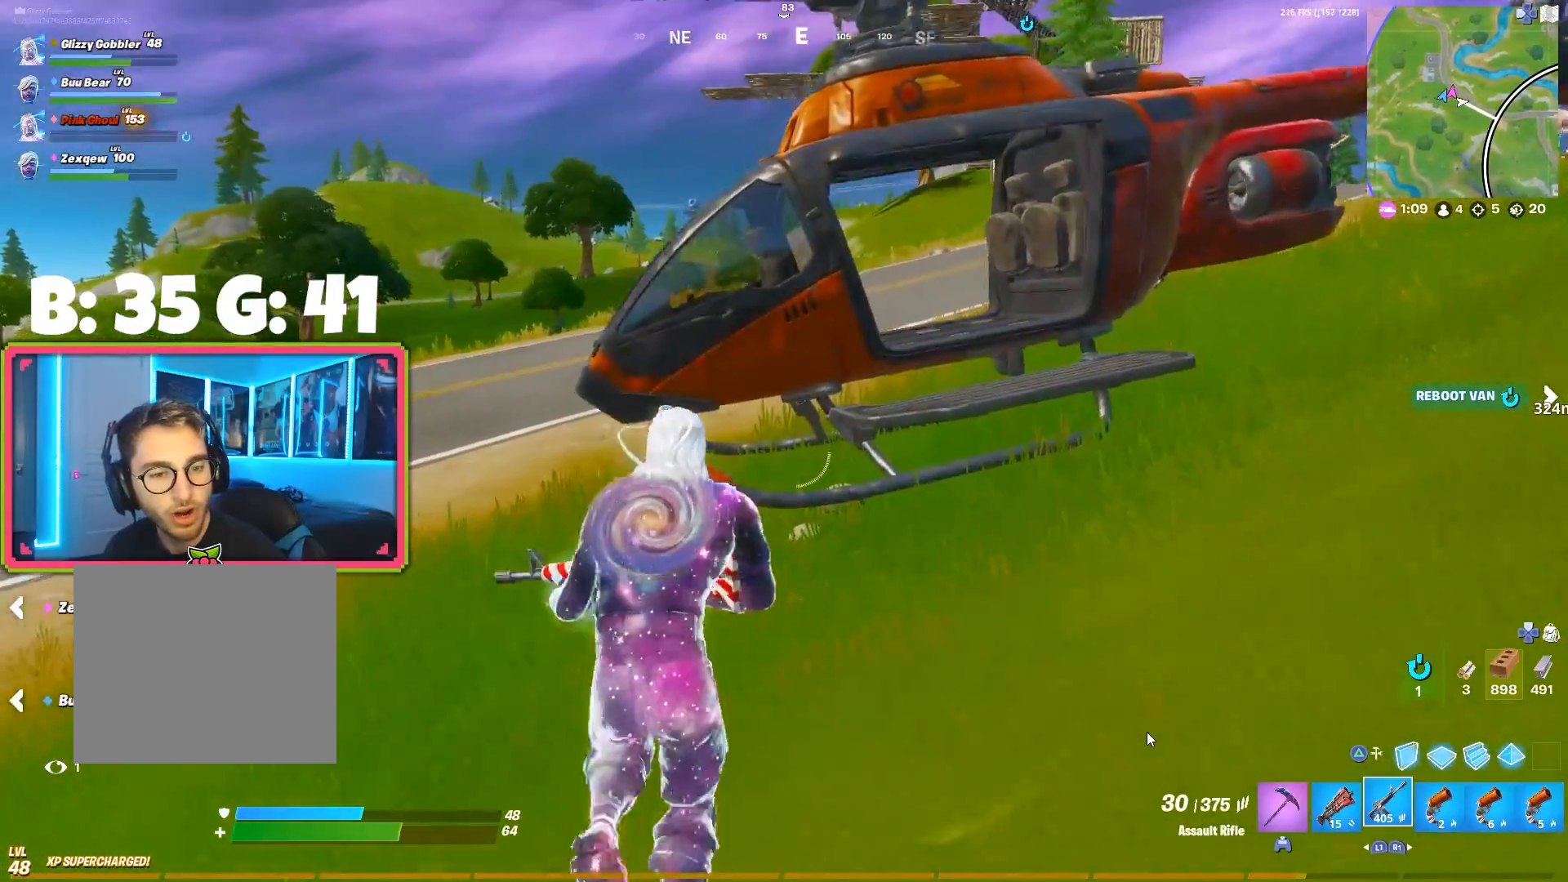
{"buttons": [], "left_stick": "up", "right_stick": "center", "events": []}
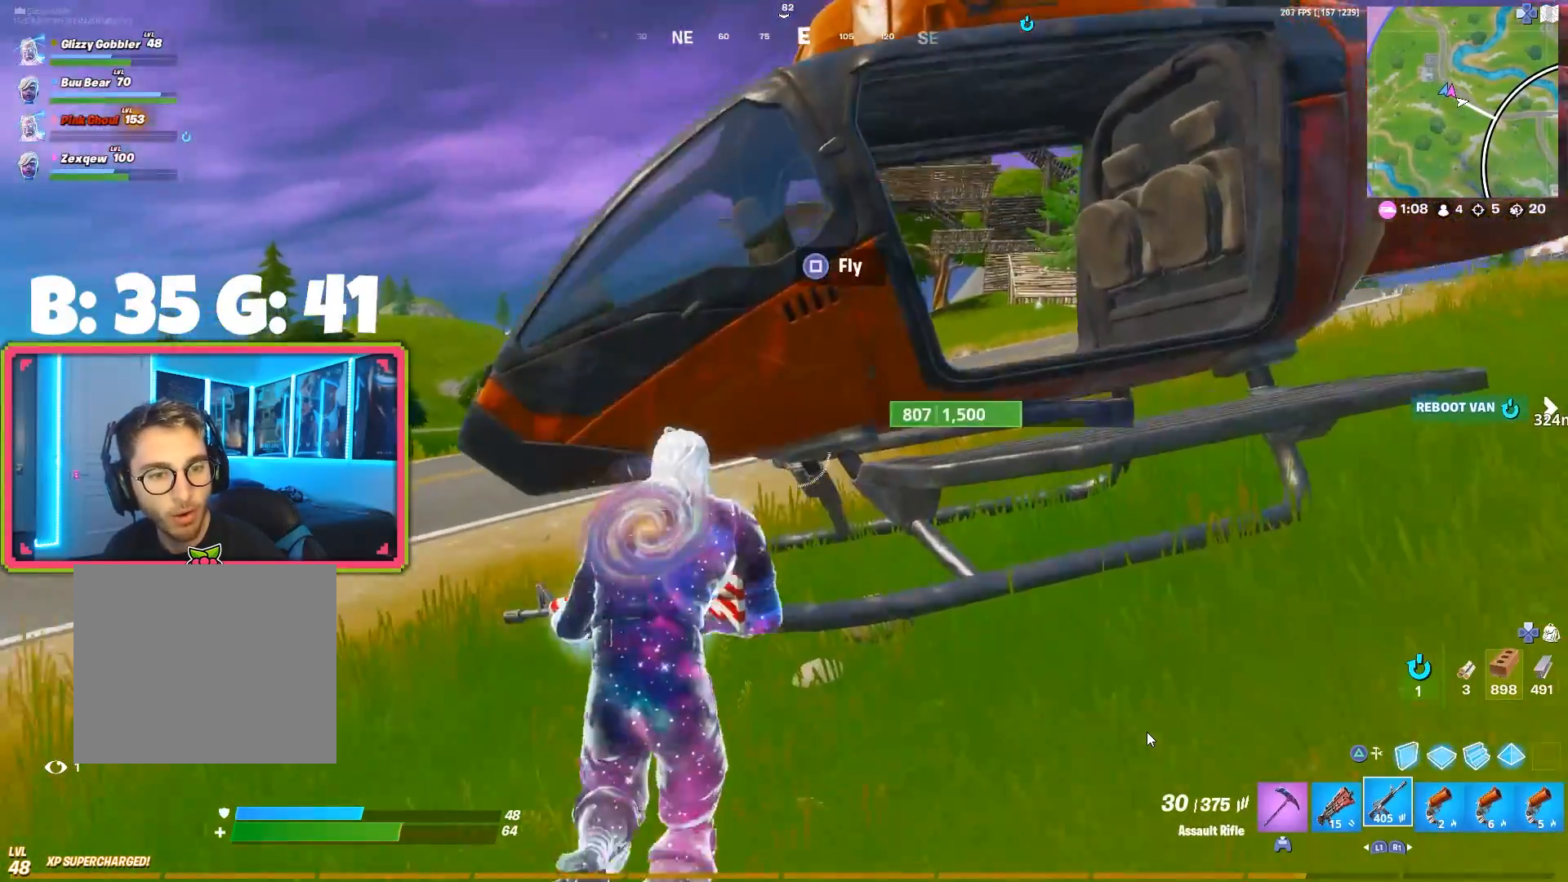
{"buttons": [], "left_stick": "up-right", "right_stick": "down-left", "events": [[133, "SQUARE", "down"], [250, "SQUARE", "up"], [283, "right_stick", "down-left"], [433, "left_stick", "up-right"]]}
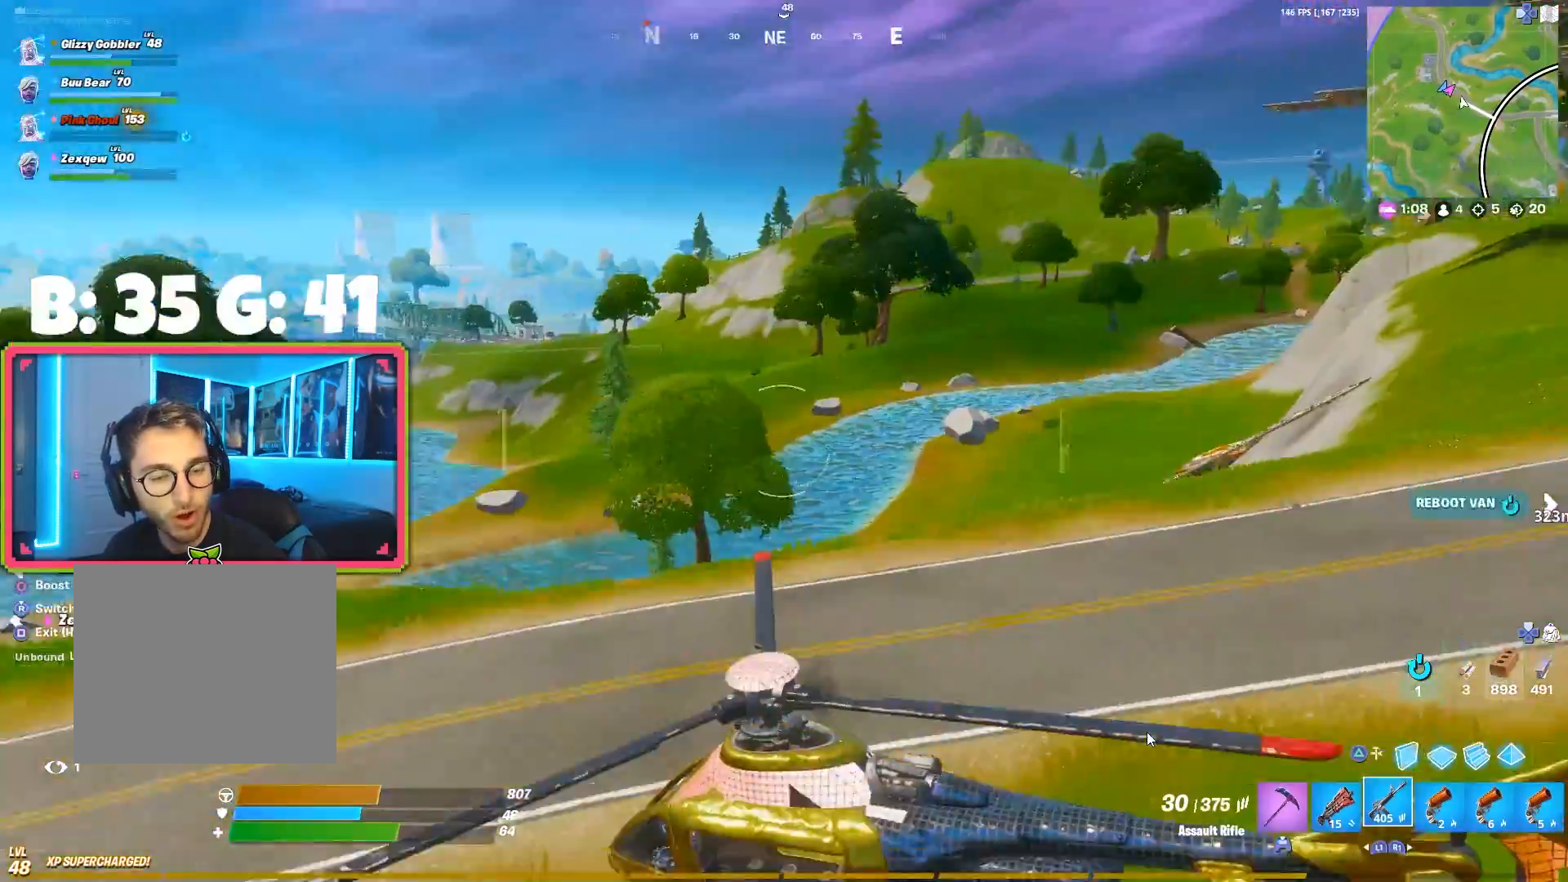
{"buttons": ["R2"], "left_stick": "up-left", "right_stick": "center", "events": [[117, "R2", "down"], [117, "right_stick", "center"], [183, "left_stick", "center"], [233, "right_stick", "left"], [317, "left_stick", "up-left"], [317, "right_stick", "center"]]}
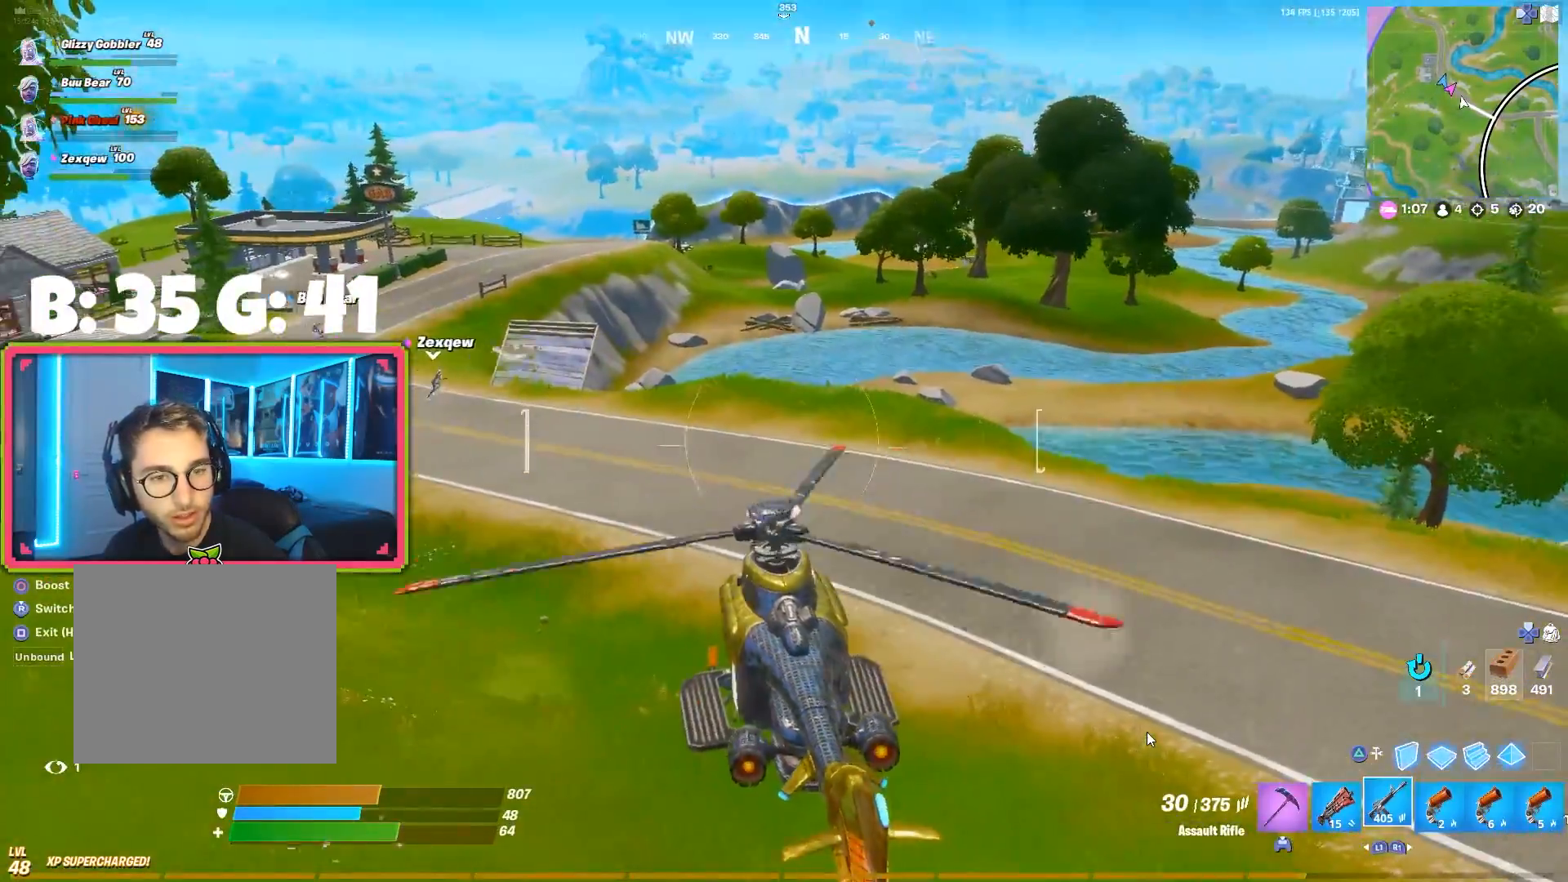
{"buttons": ["R2"], "left_stick": "up-right", "right_stick": "center", "events": [[83, "right_stick", "left"], [167, "left_stick", "up"], [200, "right_stick", "center"], [317, "left_stick", "up-right"]]}
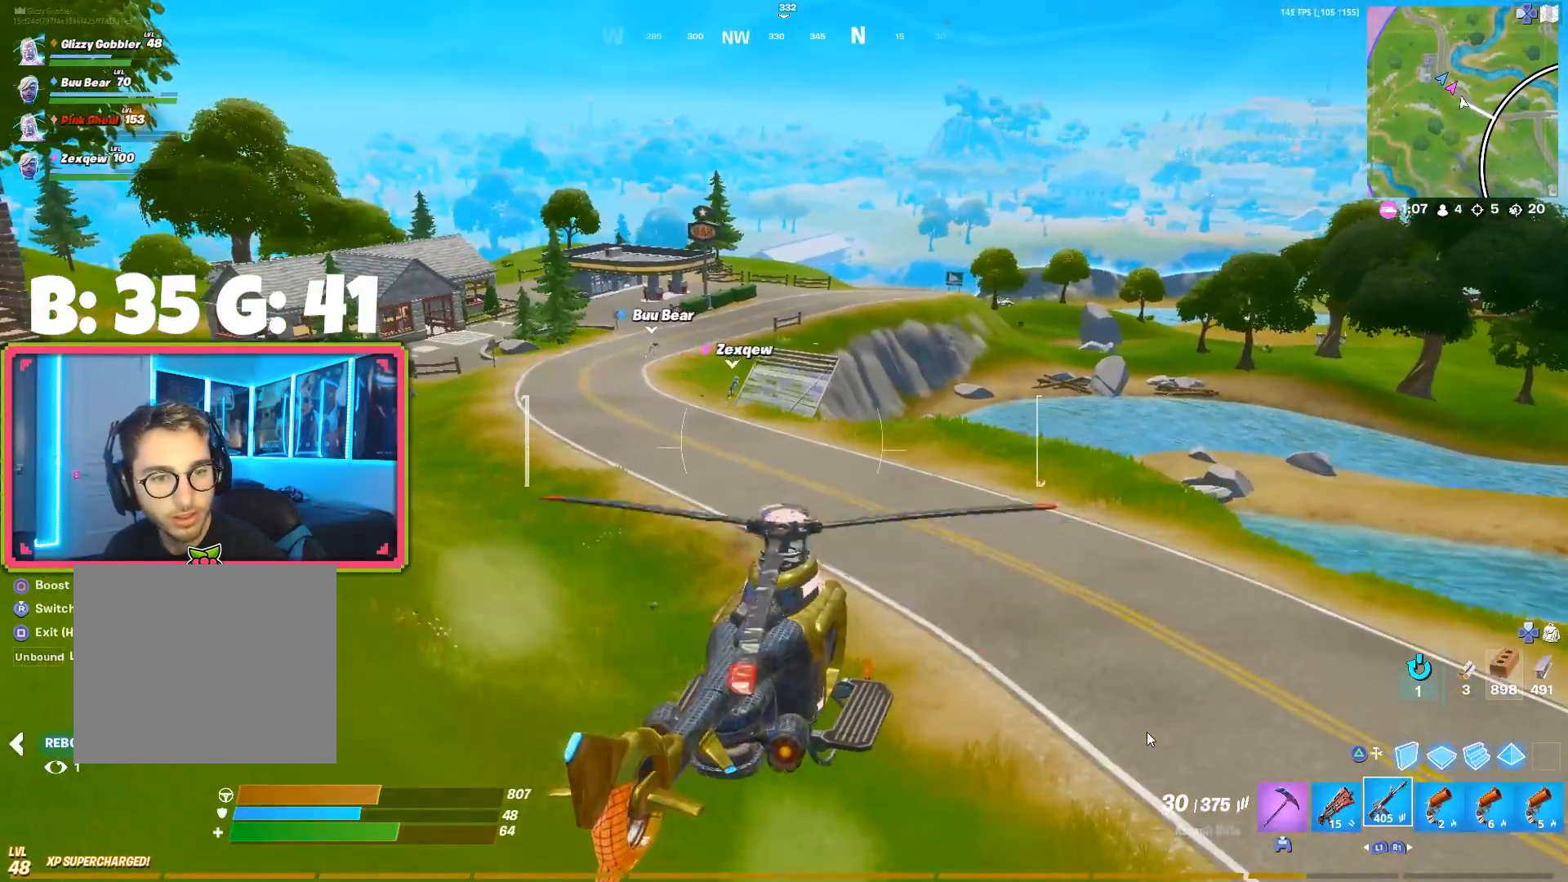
{"buttons": ["L2"], "left_stick": "up-right", "right_stick": "center", "events": [[500, "L2", "down"], [500, "R2", "up"]]}
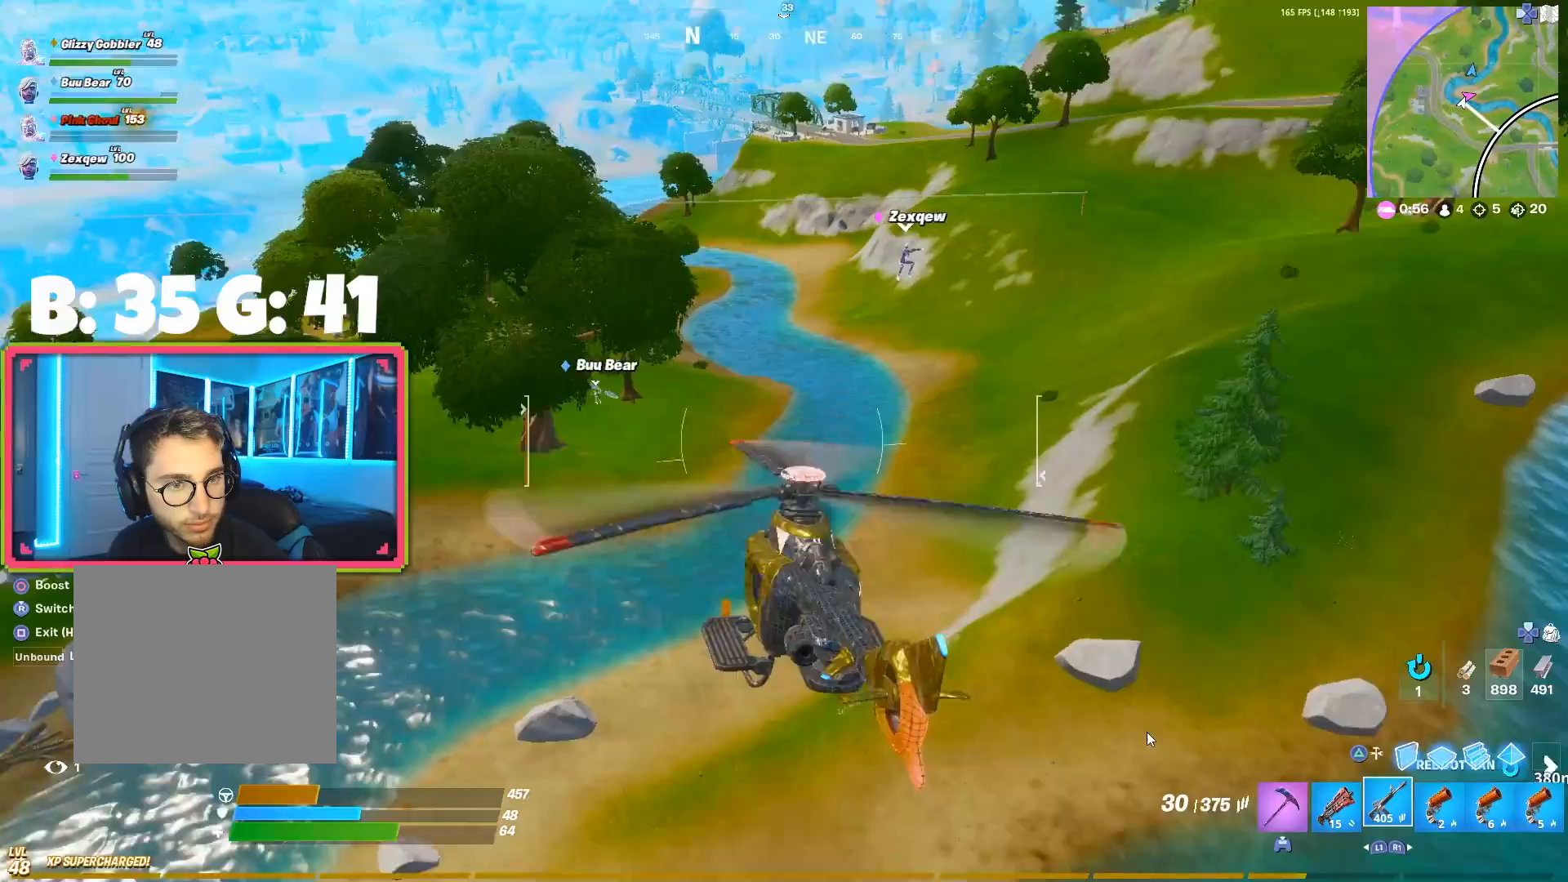
{"buttons": [], "left_stick": "up", "right_stick": "center", "events": [[367, "left_stick", "up"], [467, "L2", "up"]]}
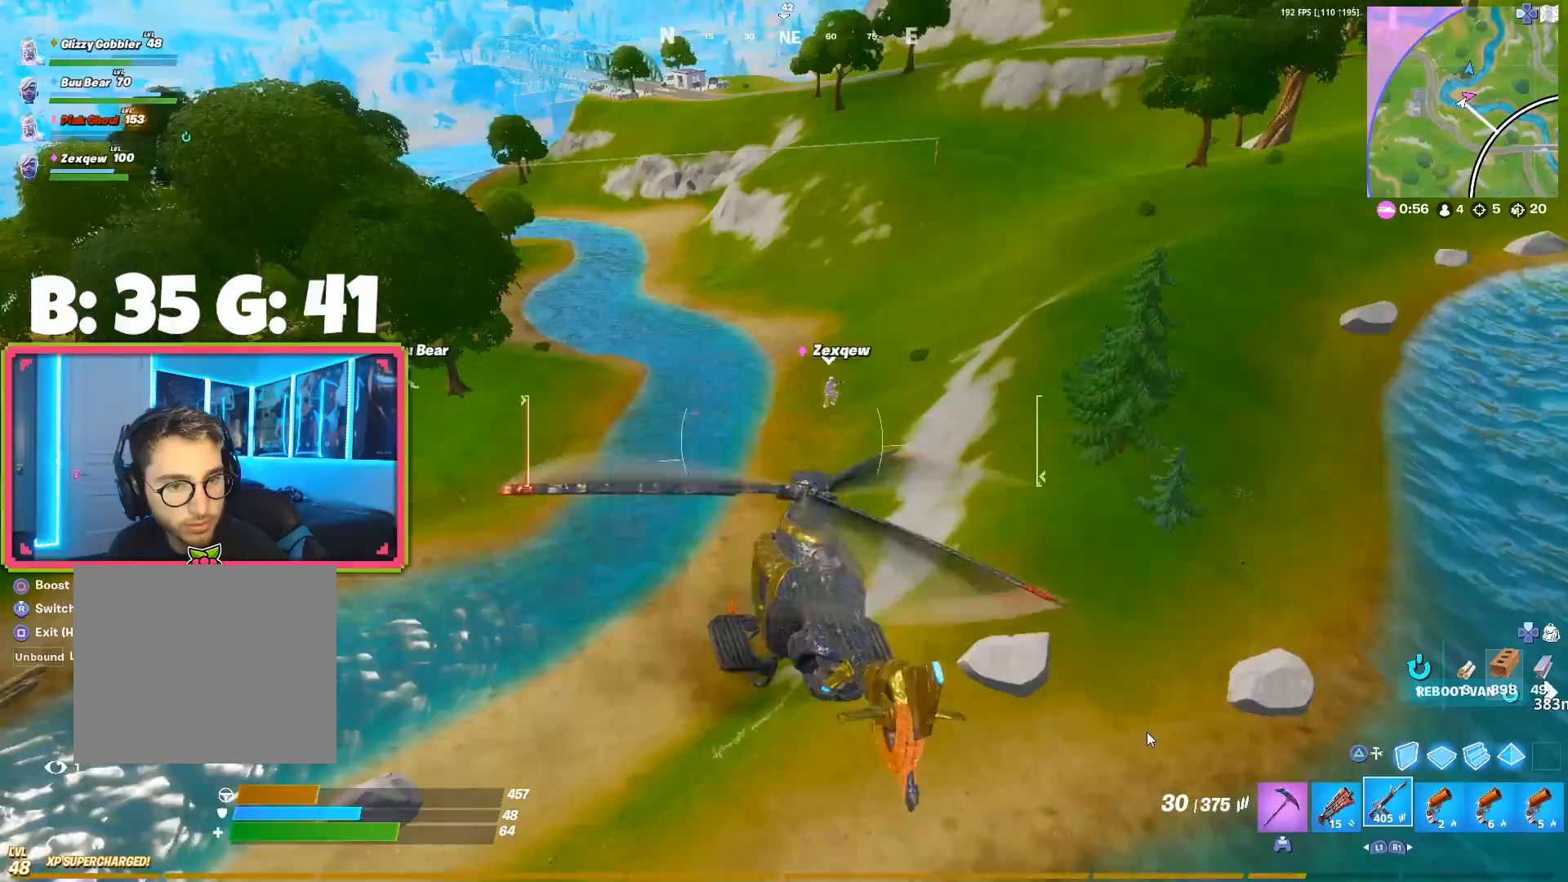
{"buttons": ["L2"], "left_stick": "up", "right_stick": "center", "events": [[283, "L2", "down"]]}
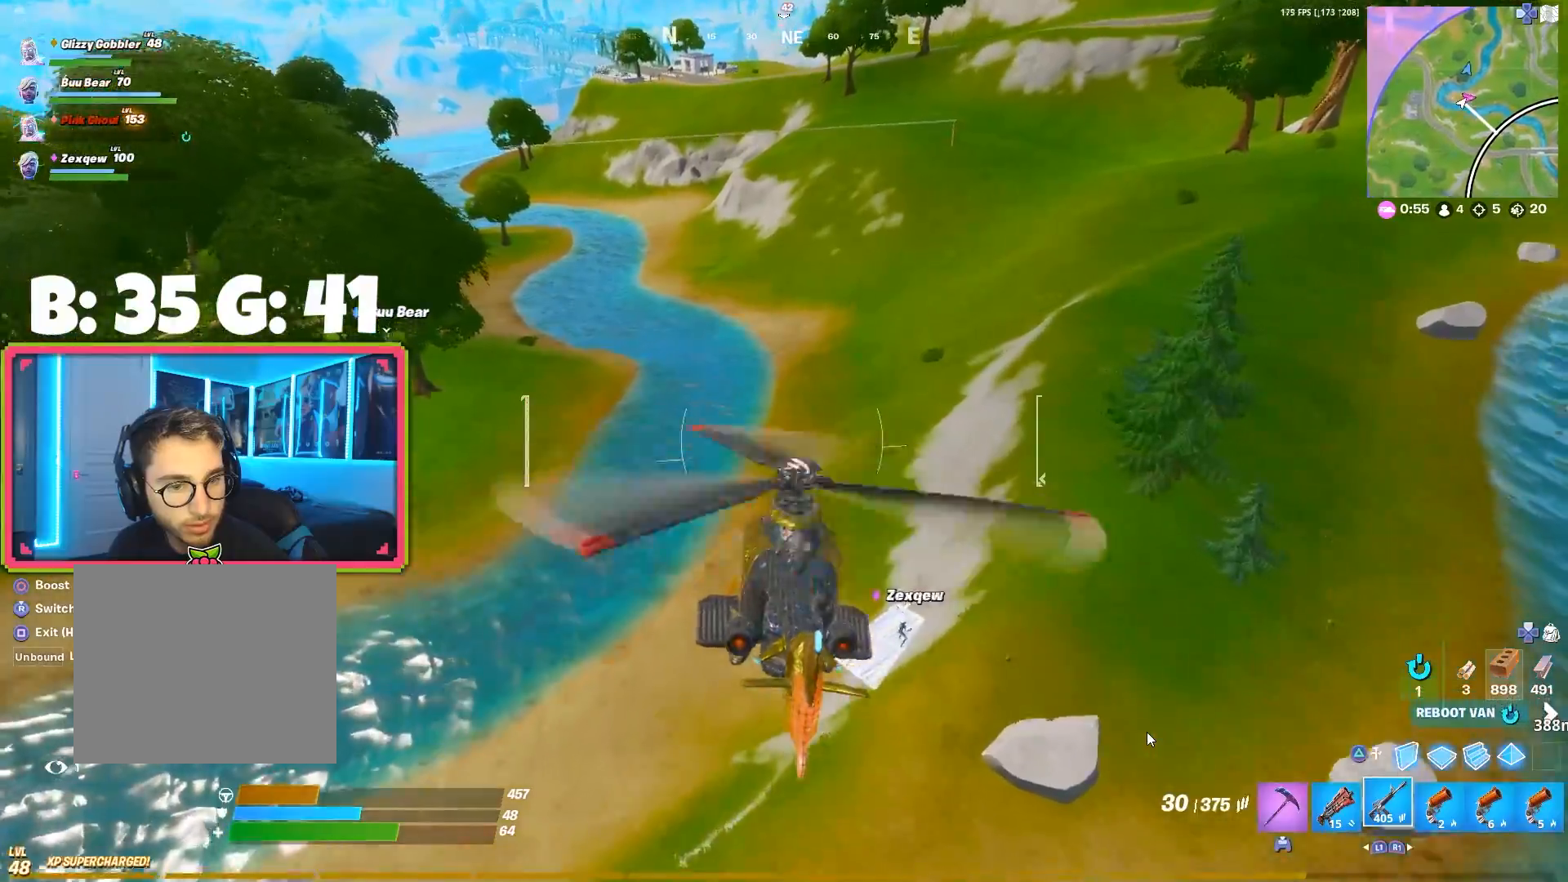
{"buttons": [], "left_stick": "up", "right_stick": "center", "events": [[367, "left_stick", "up-right"], [450, "L2", "up"], [467, "left_stick", "up"]]}
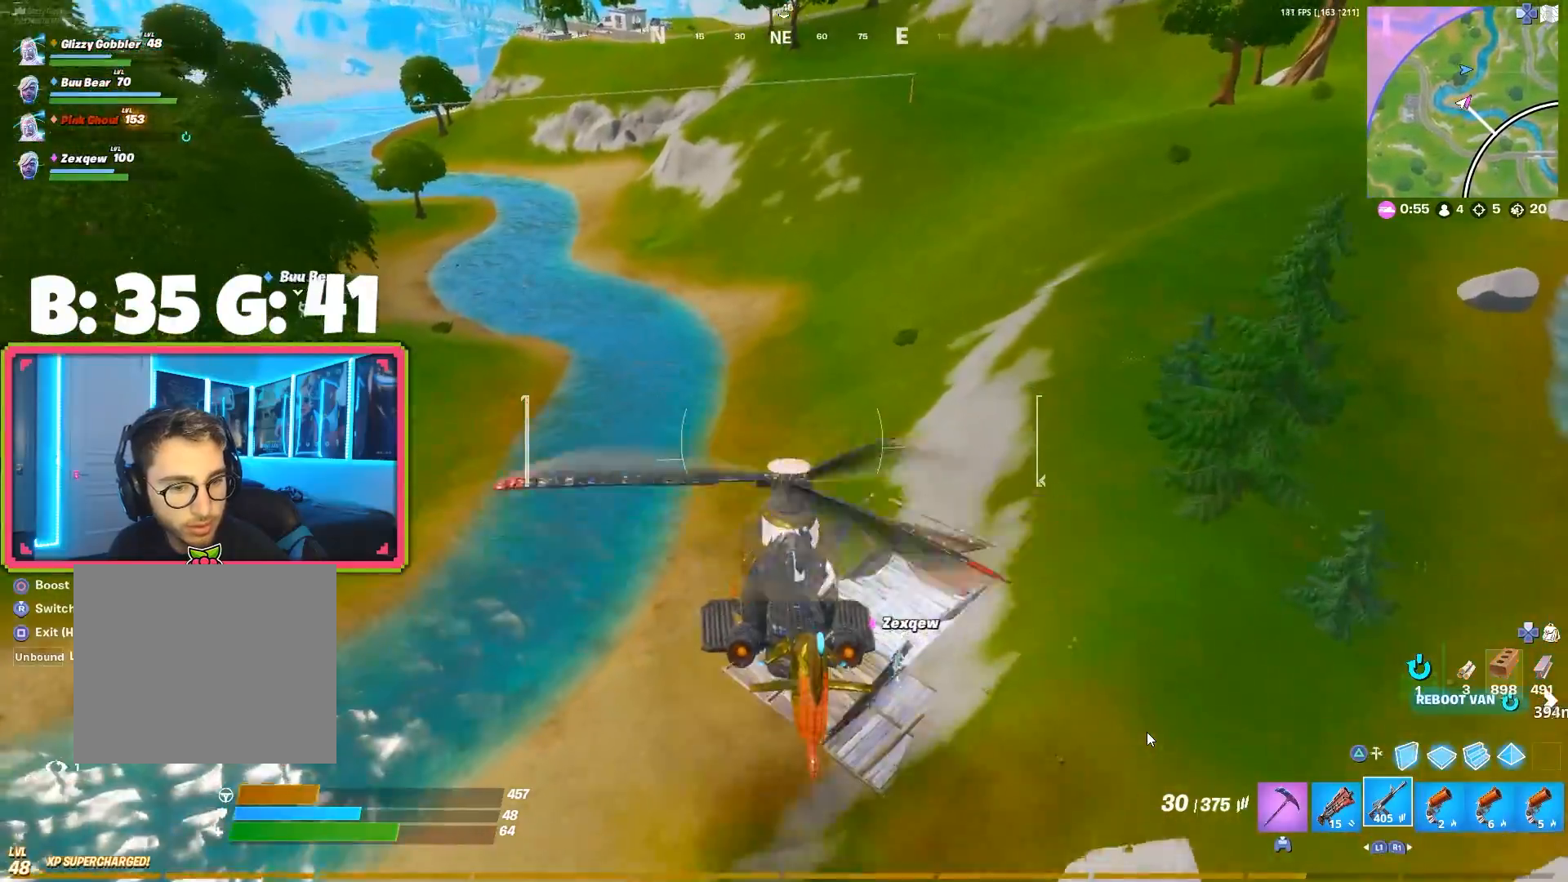
{"buttons": ["L2"], "left_stick": "up-right", "right_stick": "center", "events": [[200, "L2", "down"], [200, "left_stick", "up-right"]]}
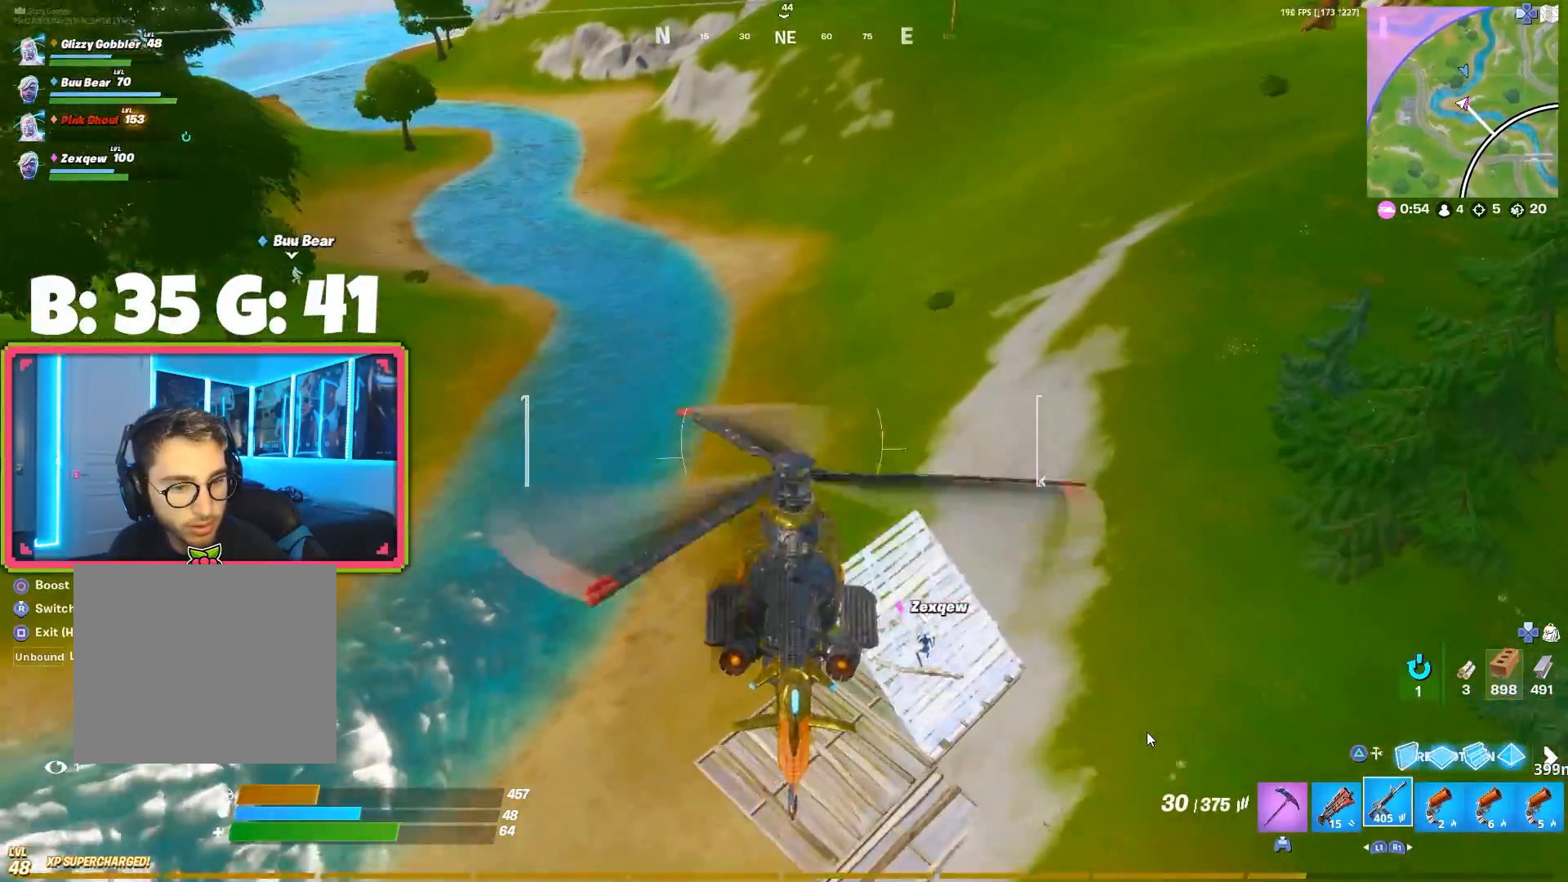
{"buttons": ["L2"], "left_stick": "left", "right_stick": "left", "events": [[233, "left_stick", "up-left"], [467, "right_stick", "left"], [483, "left_stick", "left"]]}
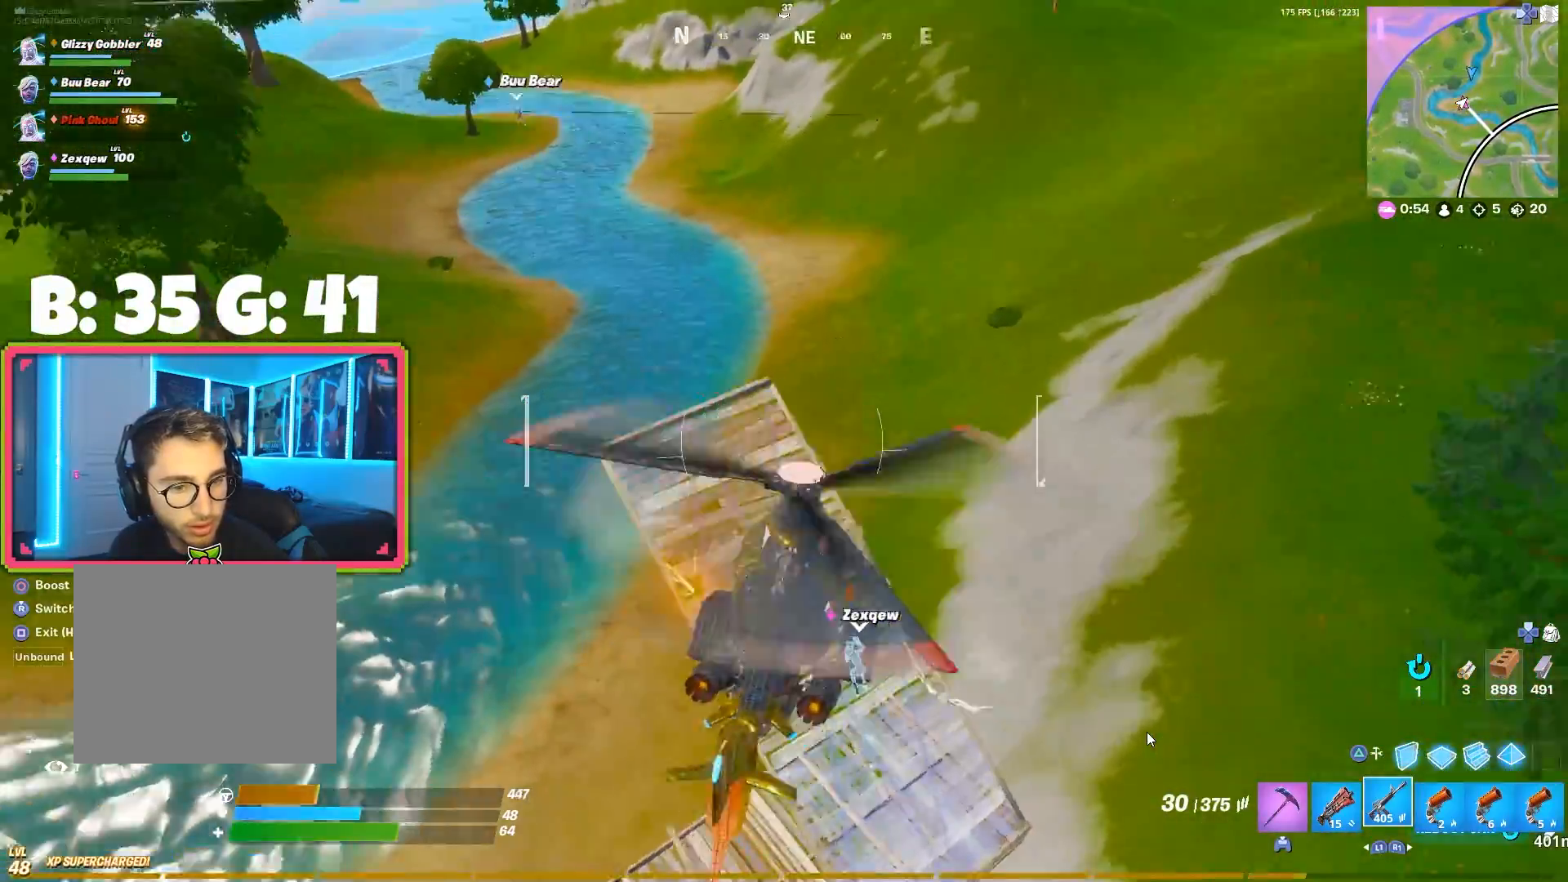
{"buttons": ["L2"], "left_stick": "up", "right_stick": "center", "events": [[67, "right_stick", "center"], [133, "left_stick", "up-left"], [233, "left_stick", "up"]]}
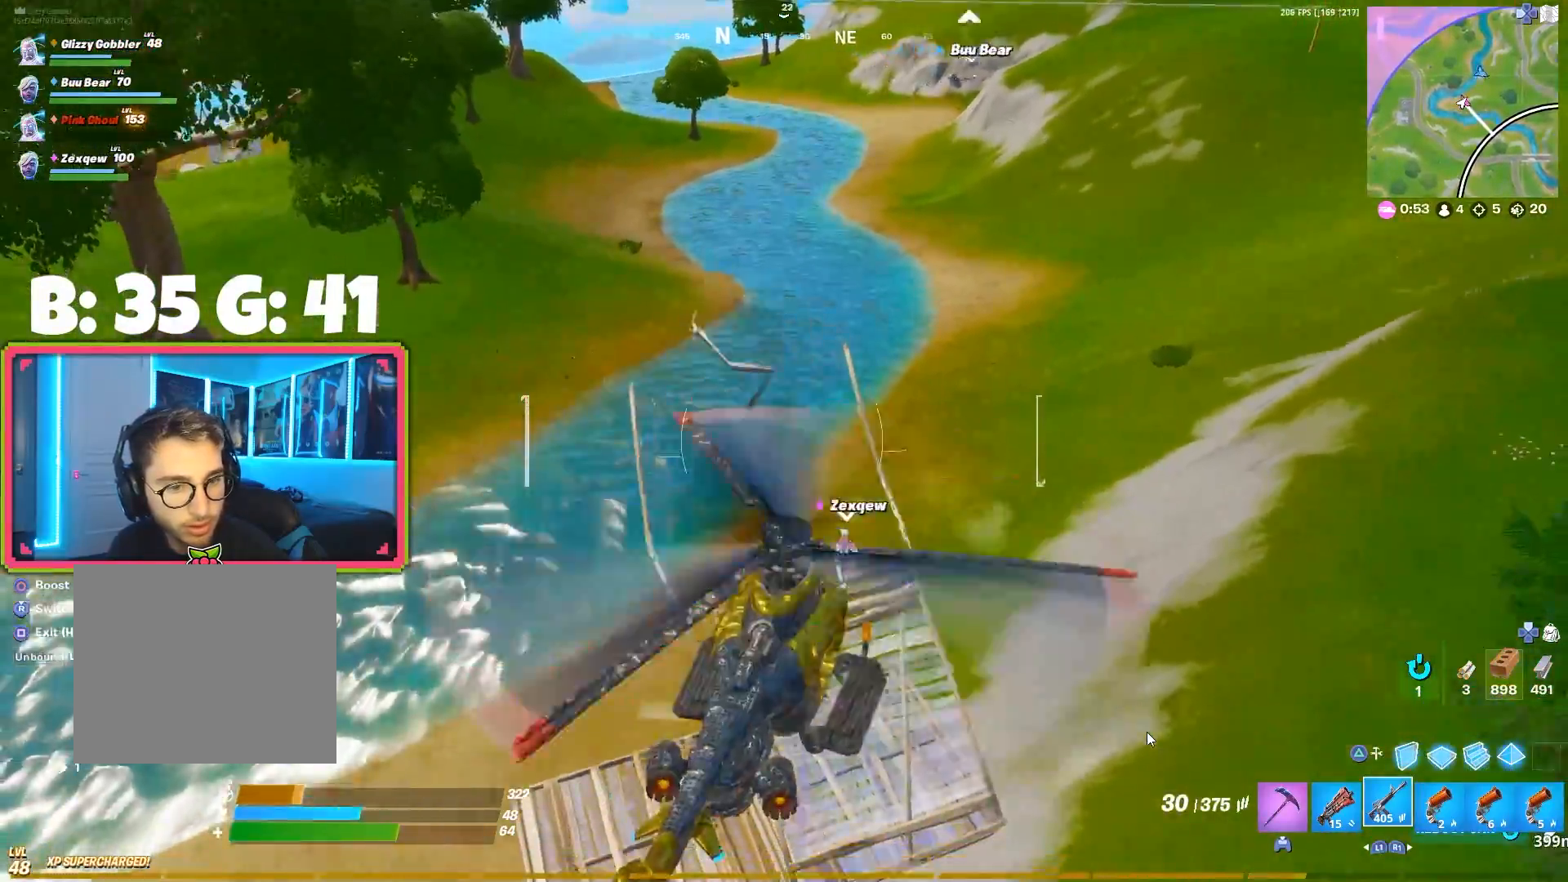
{"buttons": [], "left_stick": "up", "right_stick": "center", "events": [[17, "L2", "up"]]}
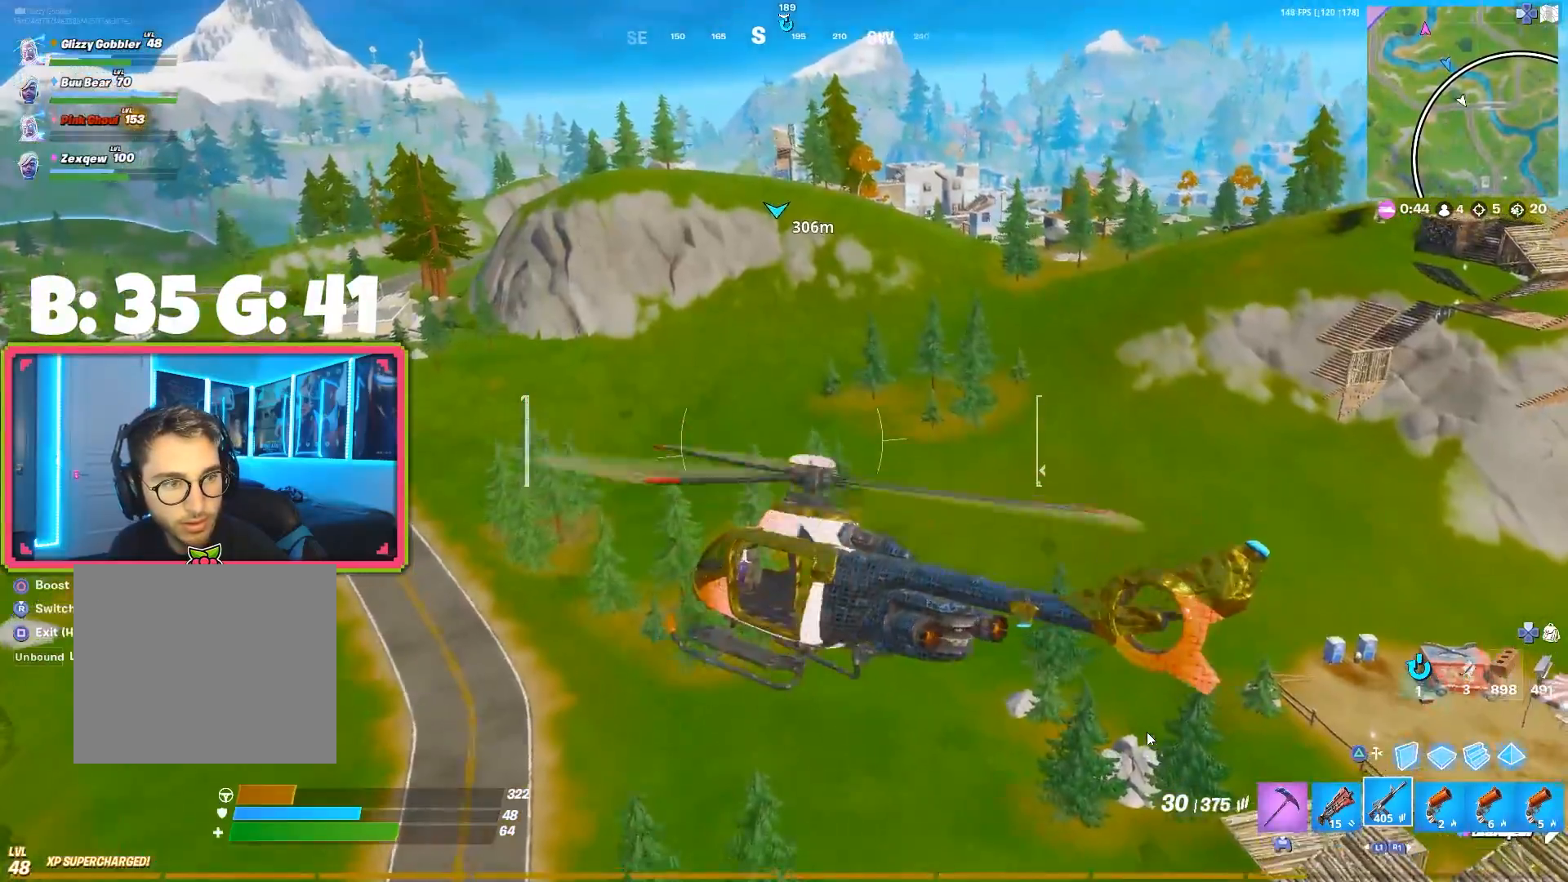
{"buttons": [], "left_stick": "up-right", "right_stick": "left", "events": [[33, "left_stick", "up-right"], [67, "right_stick", "left"], [283, "right_stick", "center"], [500, "right_stick", "left"]]}